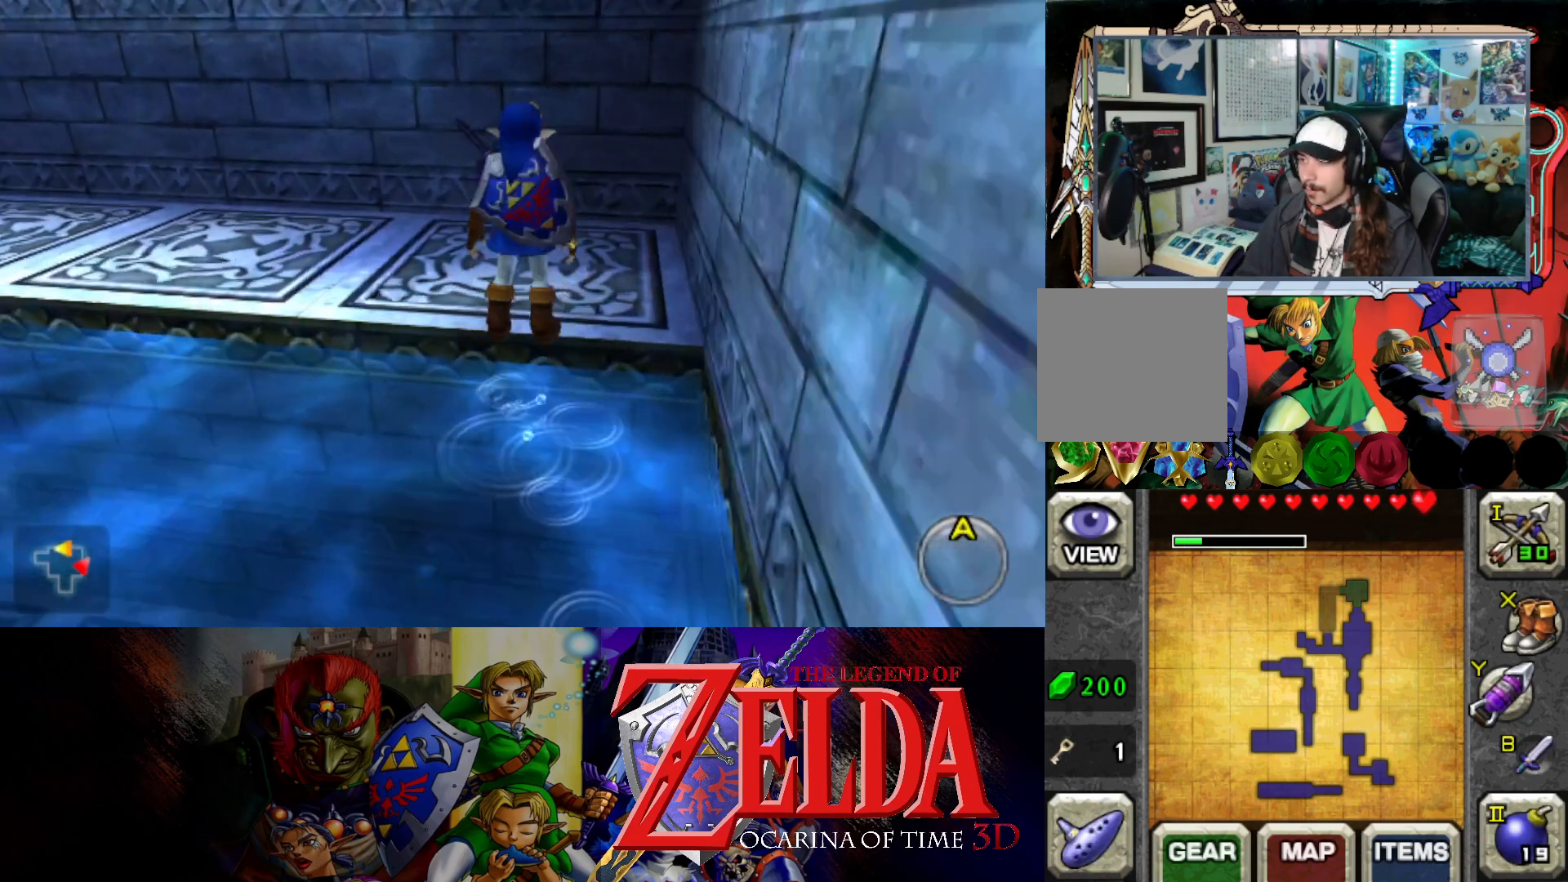
Gameplay with a controller (Xbox layout); each line is a JSON object with the inputs held at the frame after it. "events" lists button and stick changes between this image and that frame as [ms after this image, input, new state], when the widget could be followed in between. Not read: L2 R2.
{"buttons": [], "left_stick": "center", "right_stick": "center", "events": [[333, "L1", "down"], [450, "L1", "up"], [483, "left_stick", "center"]]}
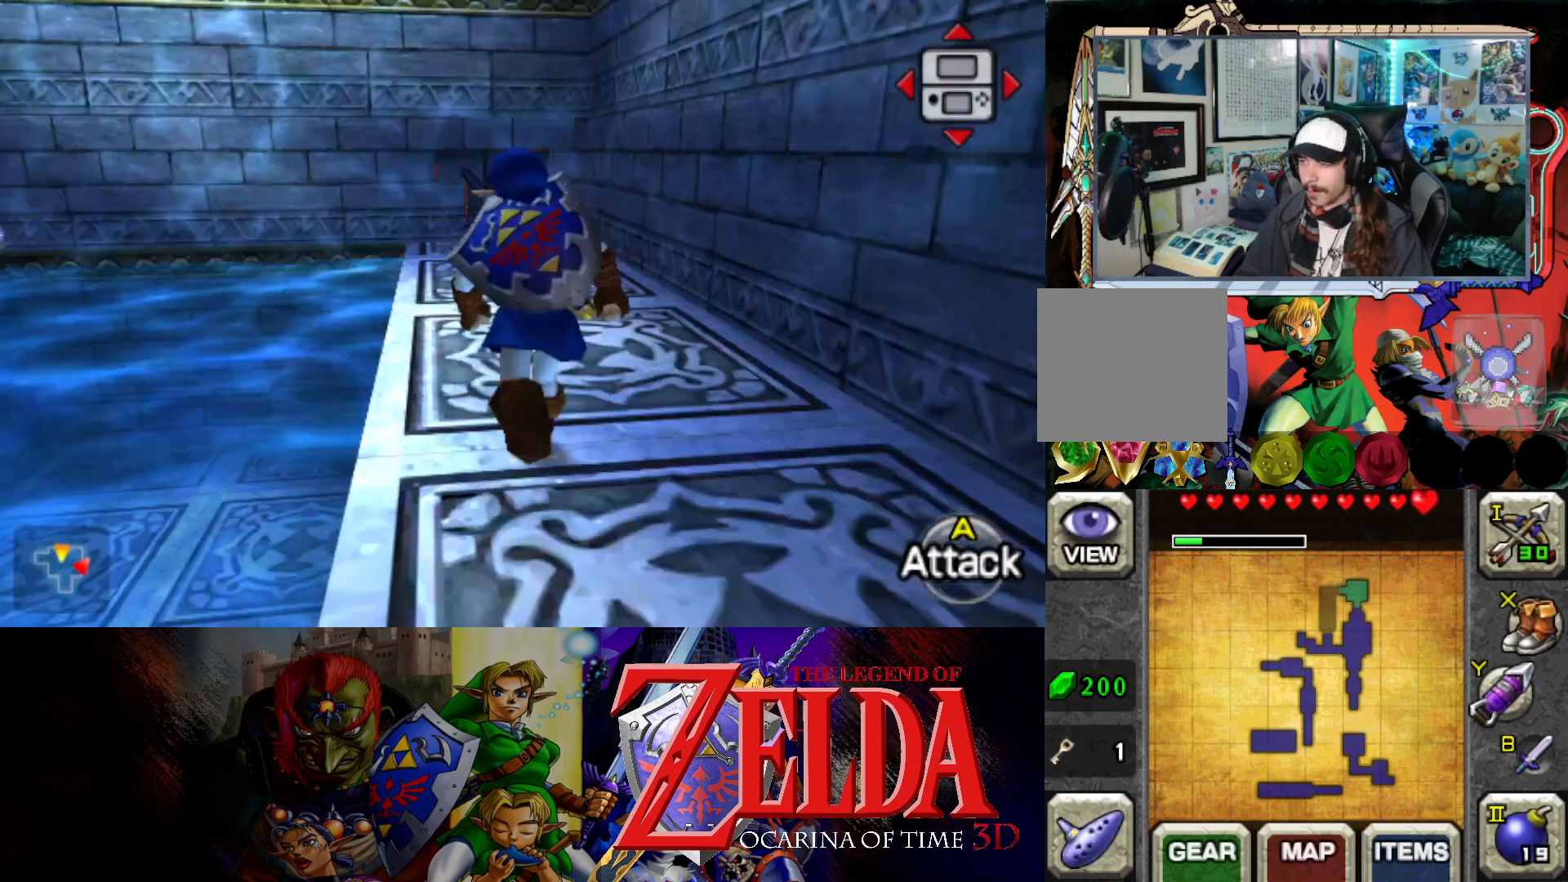
{"buttons": [], "left_stick": "center", "right_stick": "center", "events": [[367, "left_stick", "up-right"], [500, "left_stick", "center"]]}
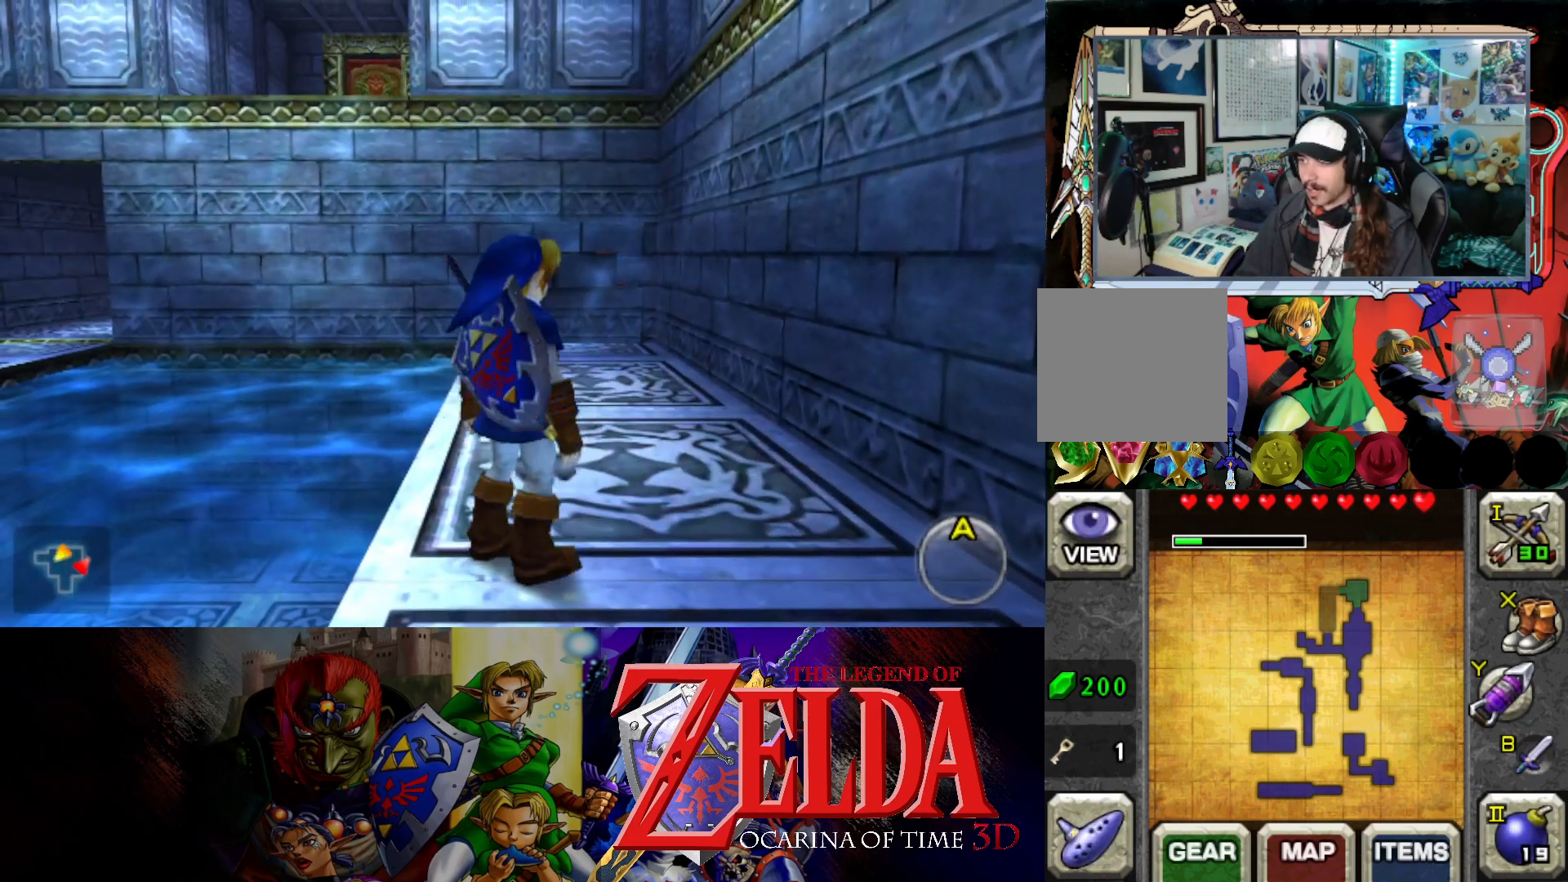
{"buttons": [], "left_stick": "up-right", "right_stick": "center", "events": [[50, "X", "down"], [150, "X", "up"], [350, "left_stick", "up-right"]]}
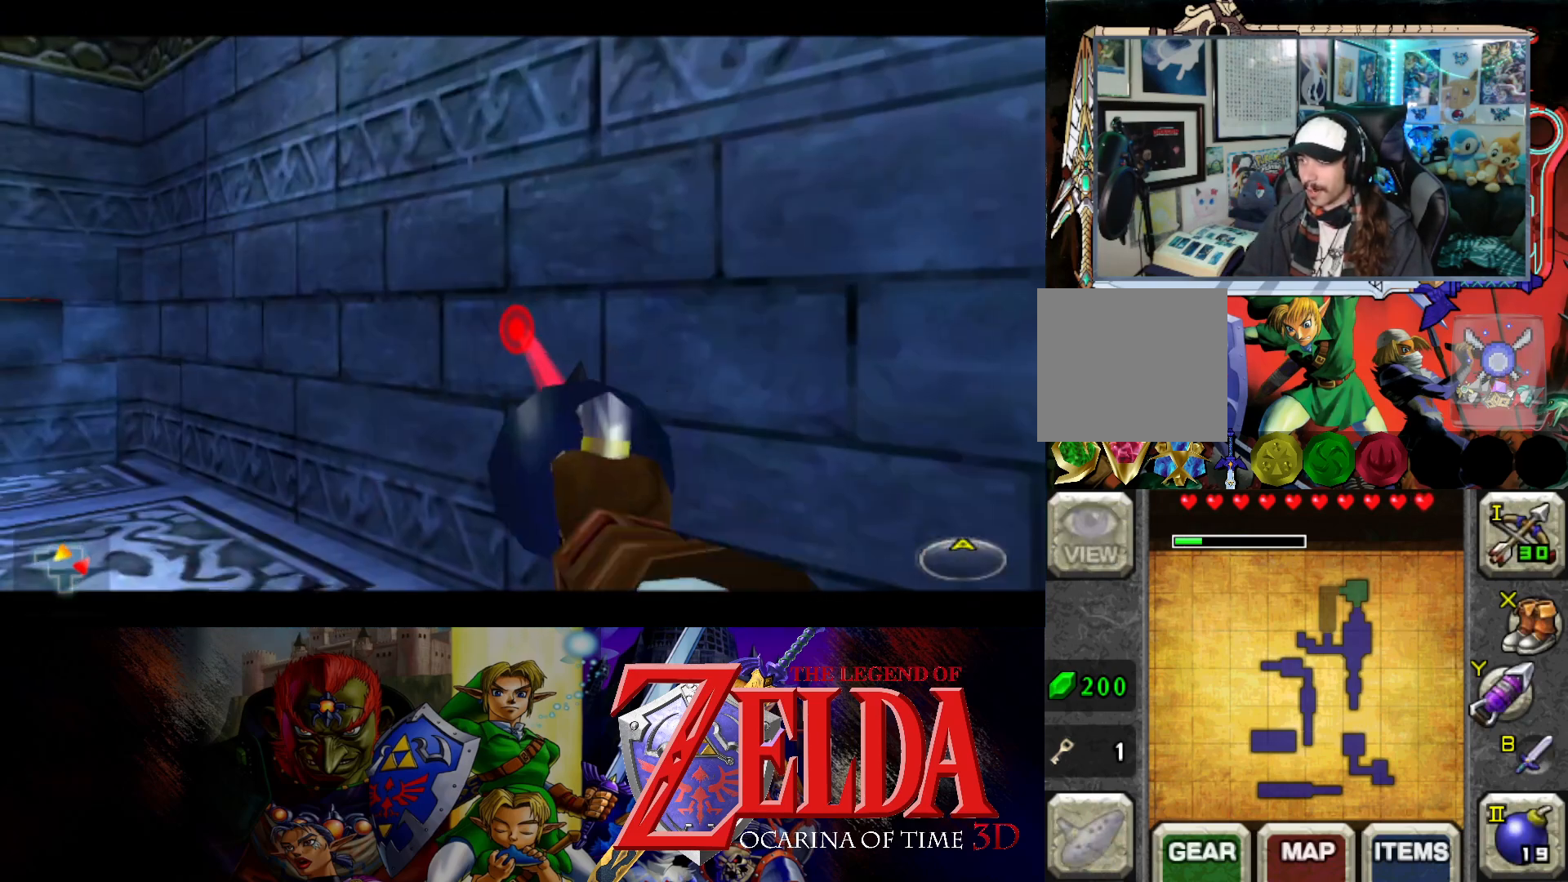
{"buttons": [], "left_stick": "up", "right_stick": "center", "events": [[167, "left_stick", "up"]]}
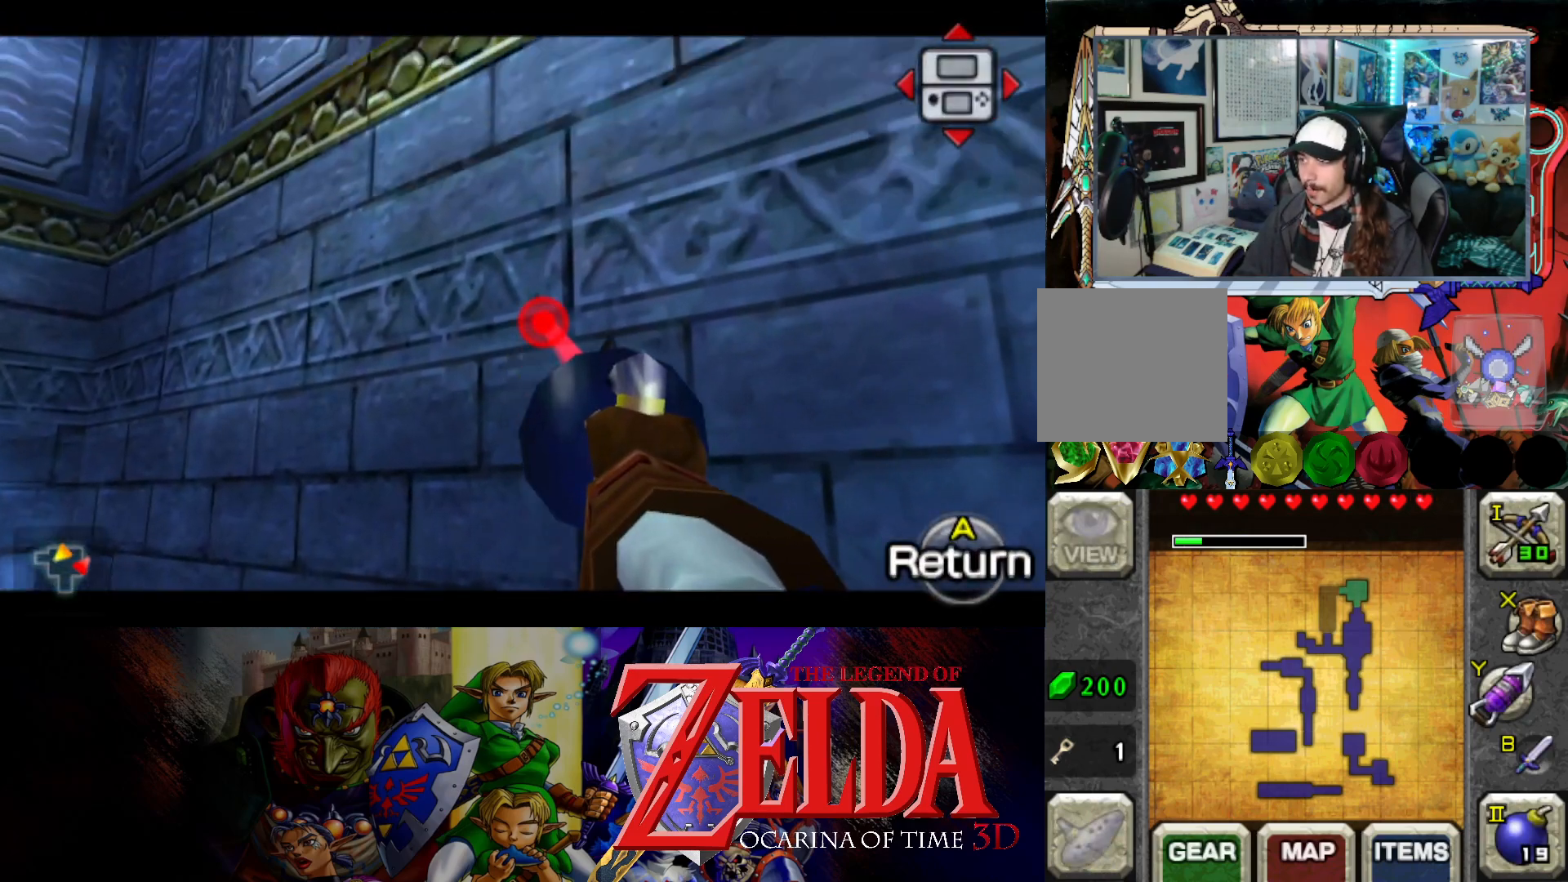
{"buttons": [], "left_stick": "up-right", "right_stick": "center", "events": [[250, "left_stick", "up-right"]]}
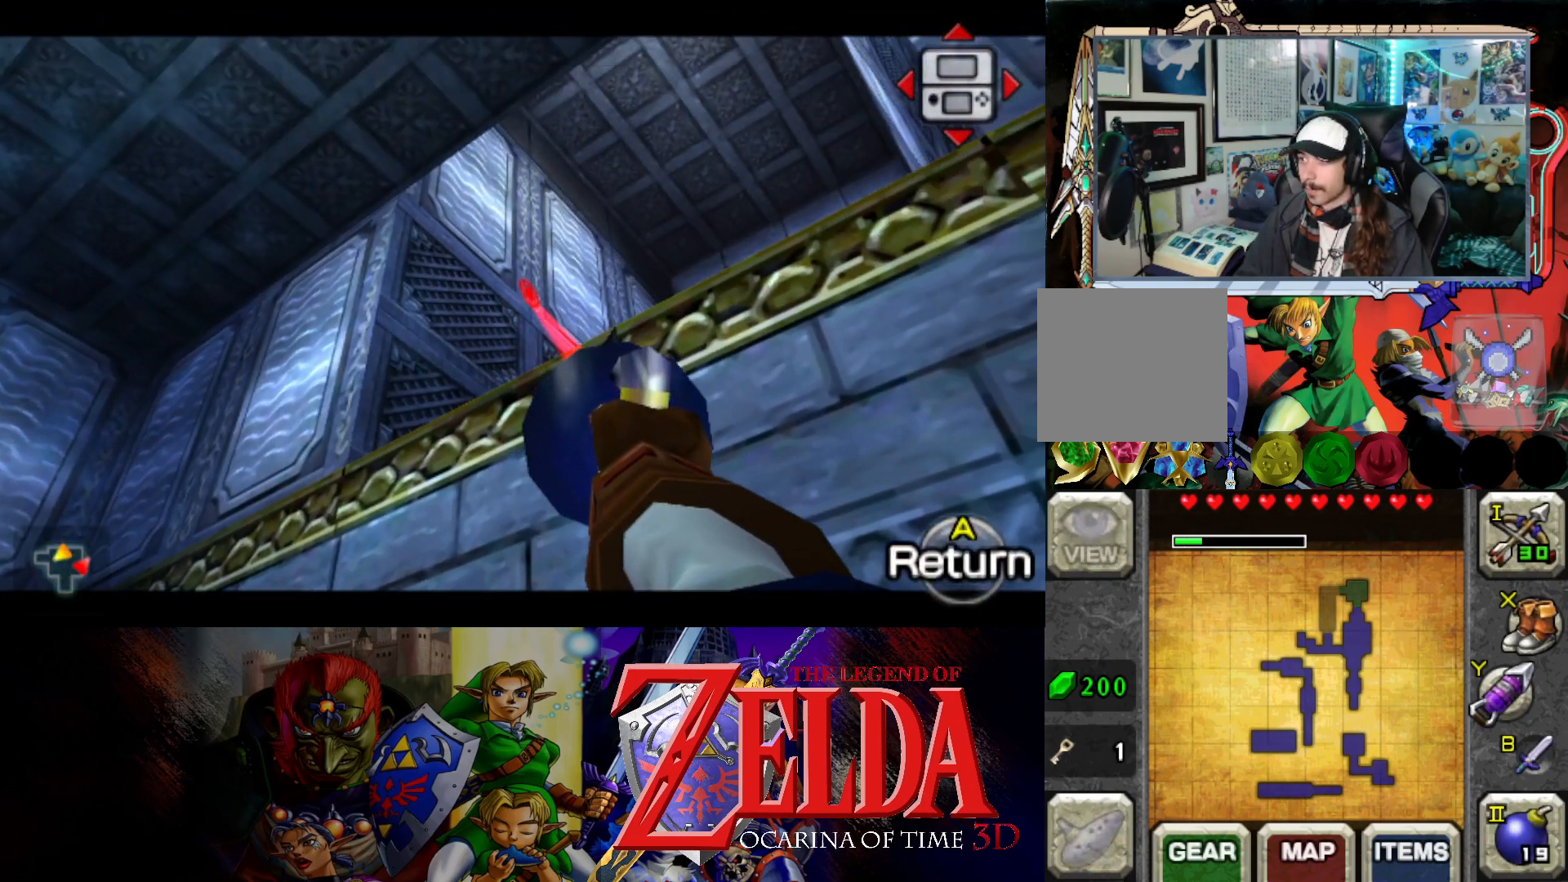
{"buttons": [], "left_stick": "up-right", "right_stick": "center", "events": [[33, "left_stick", "center"], [150, "left_stick", "right"], [250, "left_stick", "up-right"]]}
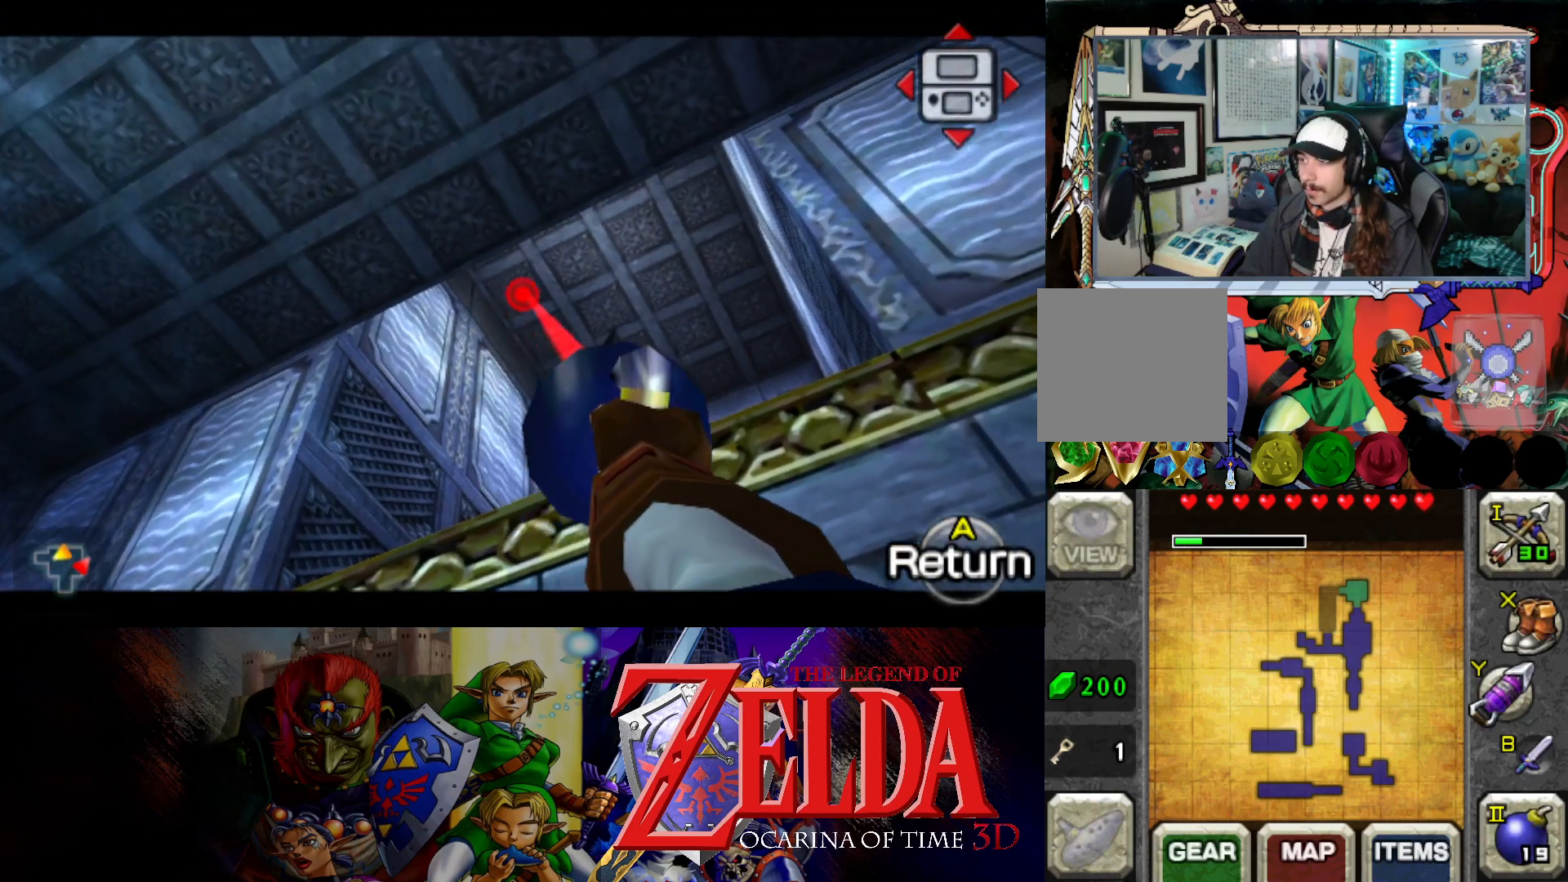
{"buttons": [], "left_stick": "down", "right_stick": "center", "events": [[217, "left_stick", "center"], [267, "left_stick", "down"]]}
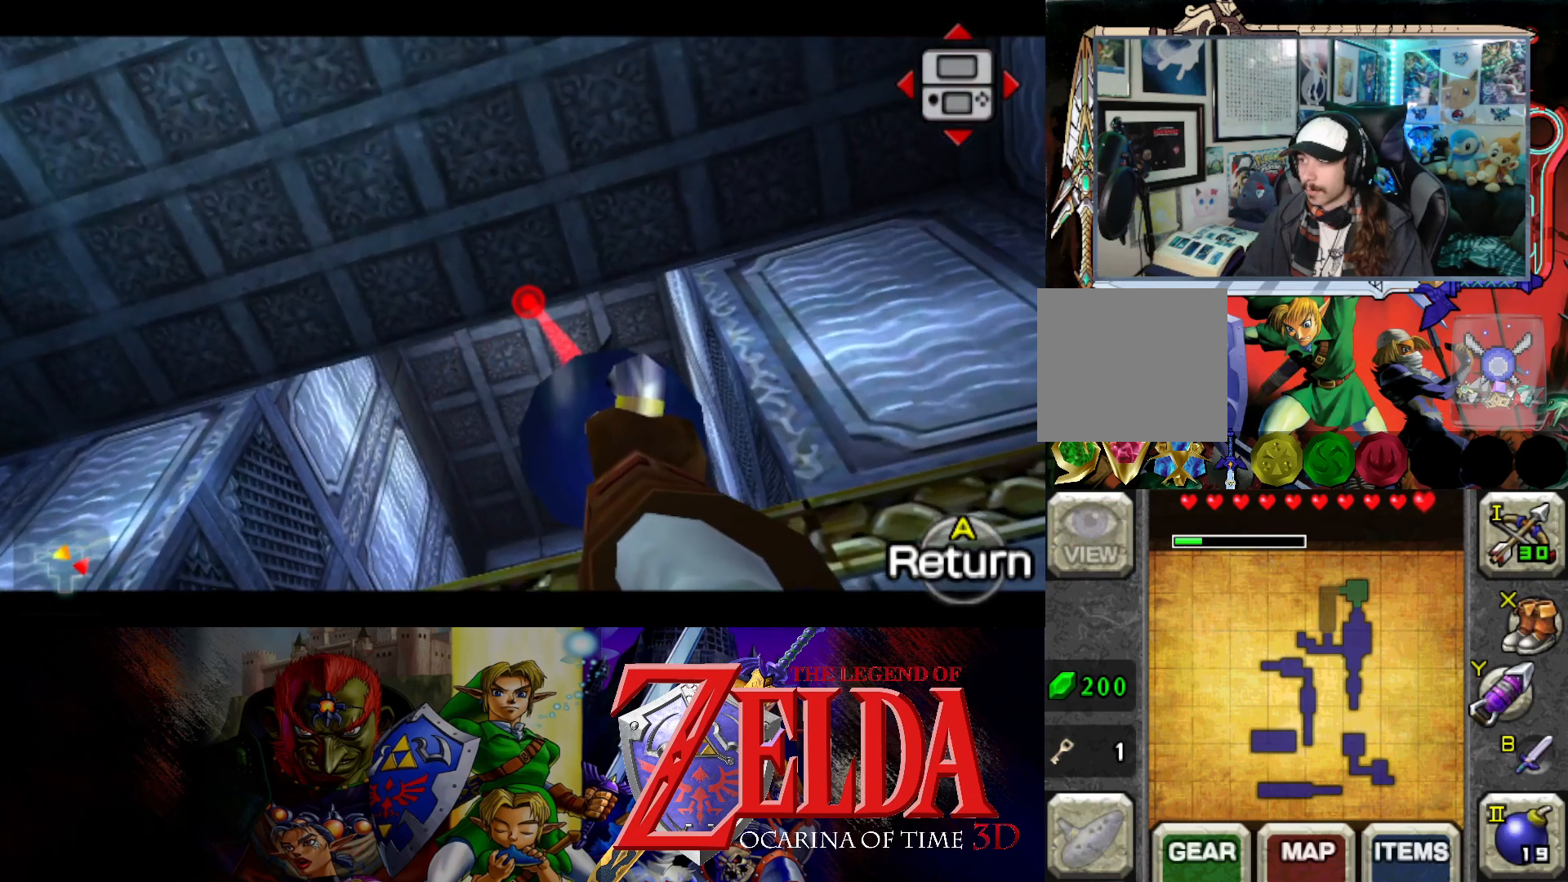
{"buttons": [], "left_stick": "center", "right_stick": "center", "events": [[133, "left_stick", "center"], [183, "X", "down"], [333, "X", "up"]]}
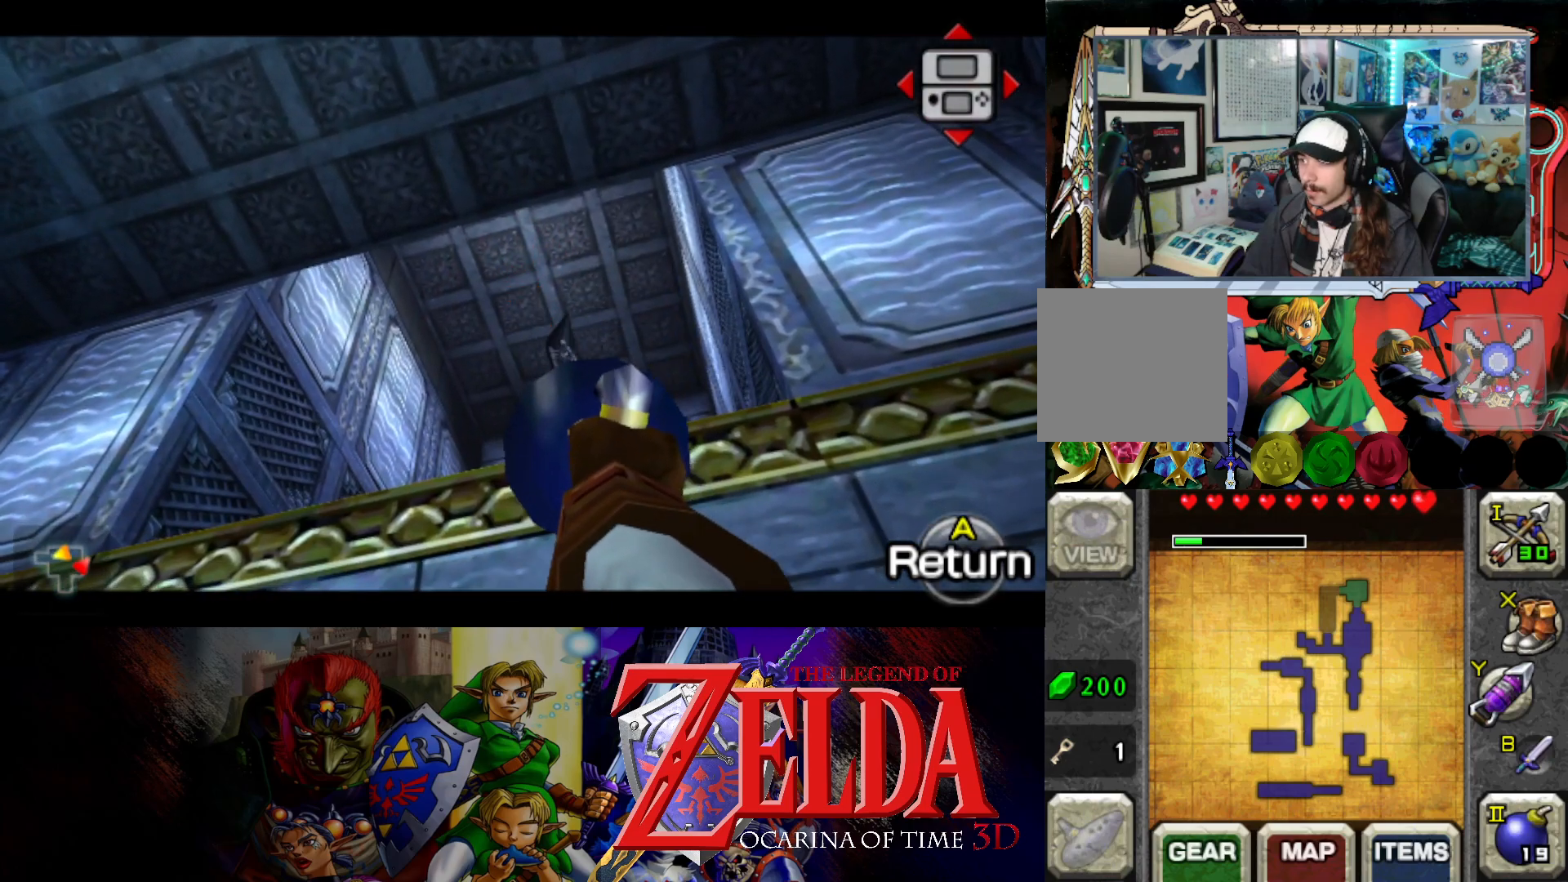
{"buttons": [], "left_stick": "center", "right_stick": "center", "events": []}
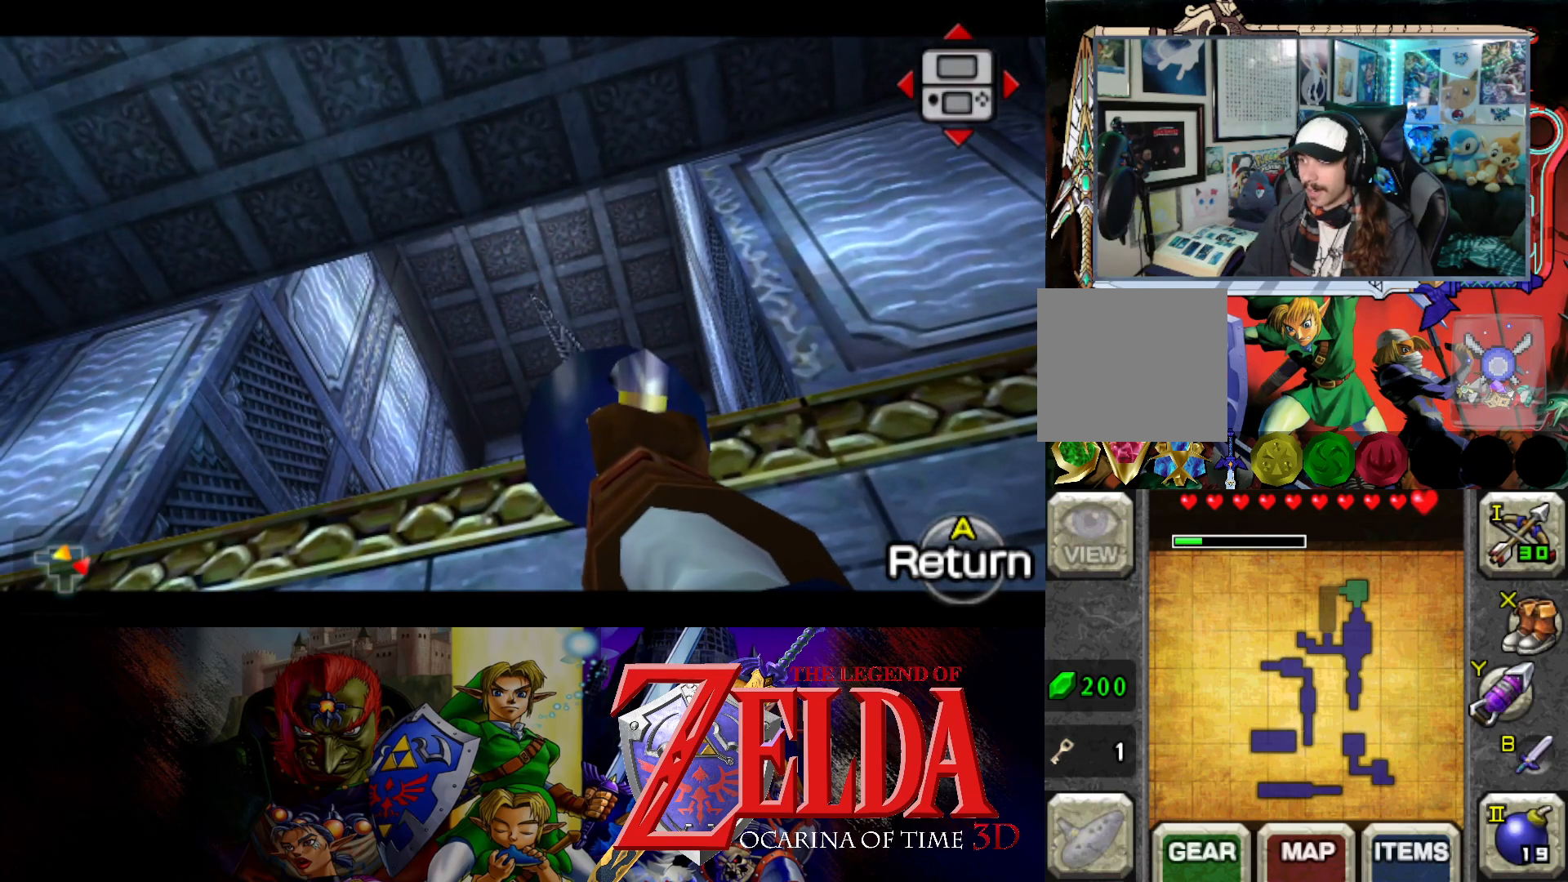
{"buttons": [], "left_stick": "center", "right_stick": "center", "events": []}
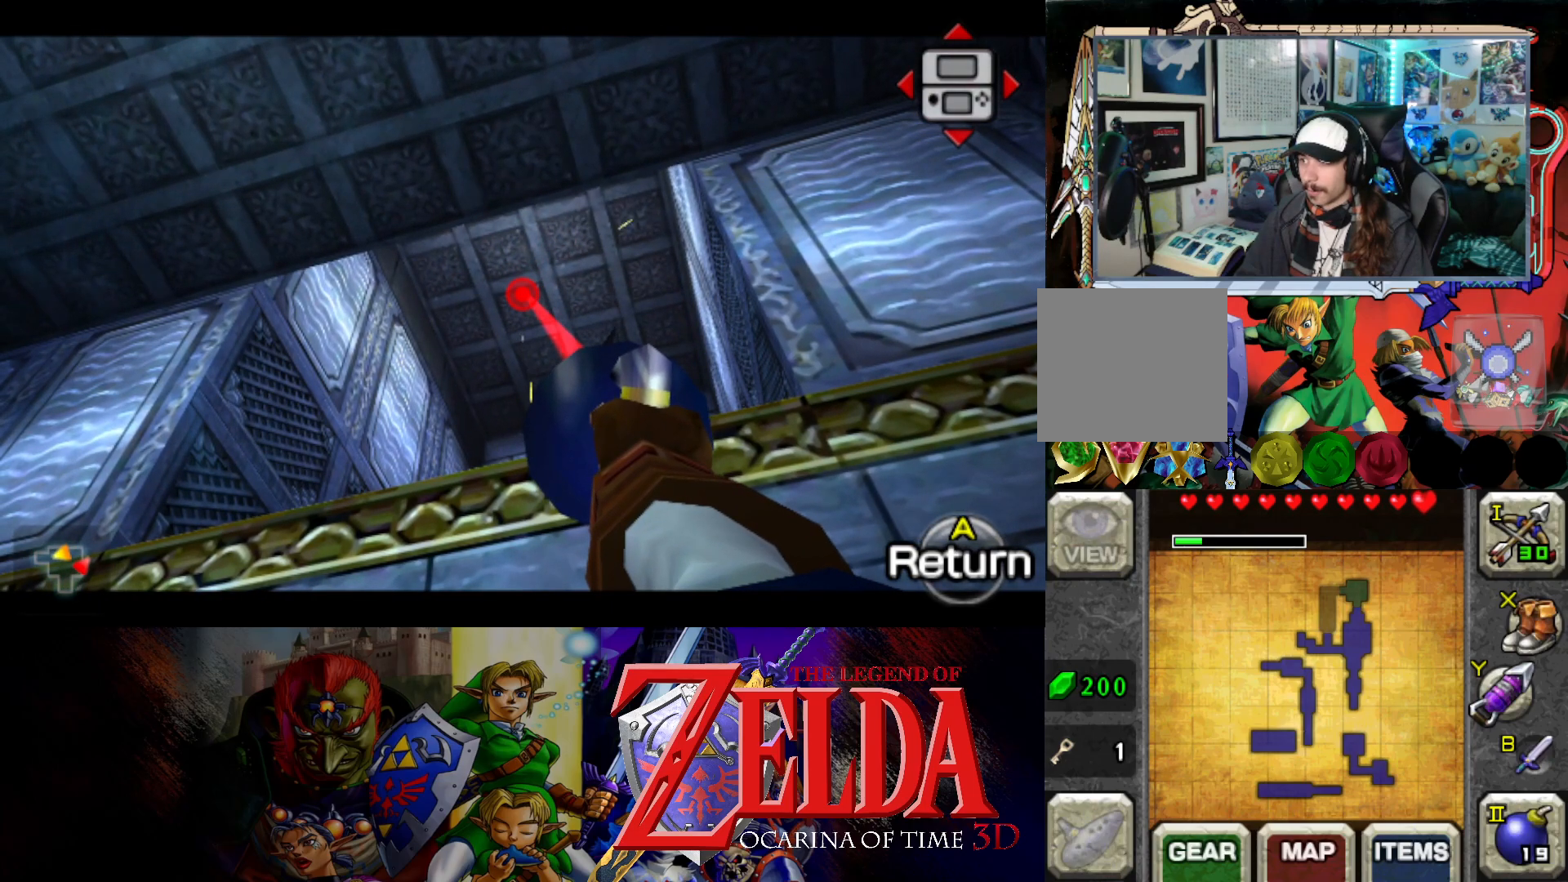
{"buttons": [], "left_stick": "up", "right_stick": "center", "events": [[117, "B", "down"], [233, "B", "up"], [333, "left_stick", "up"]]}
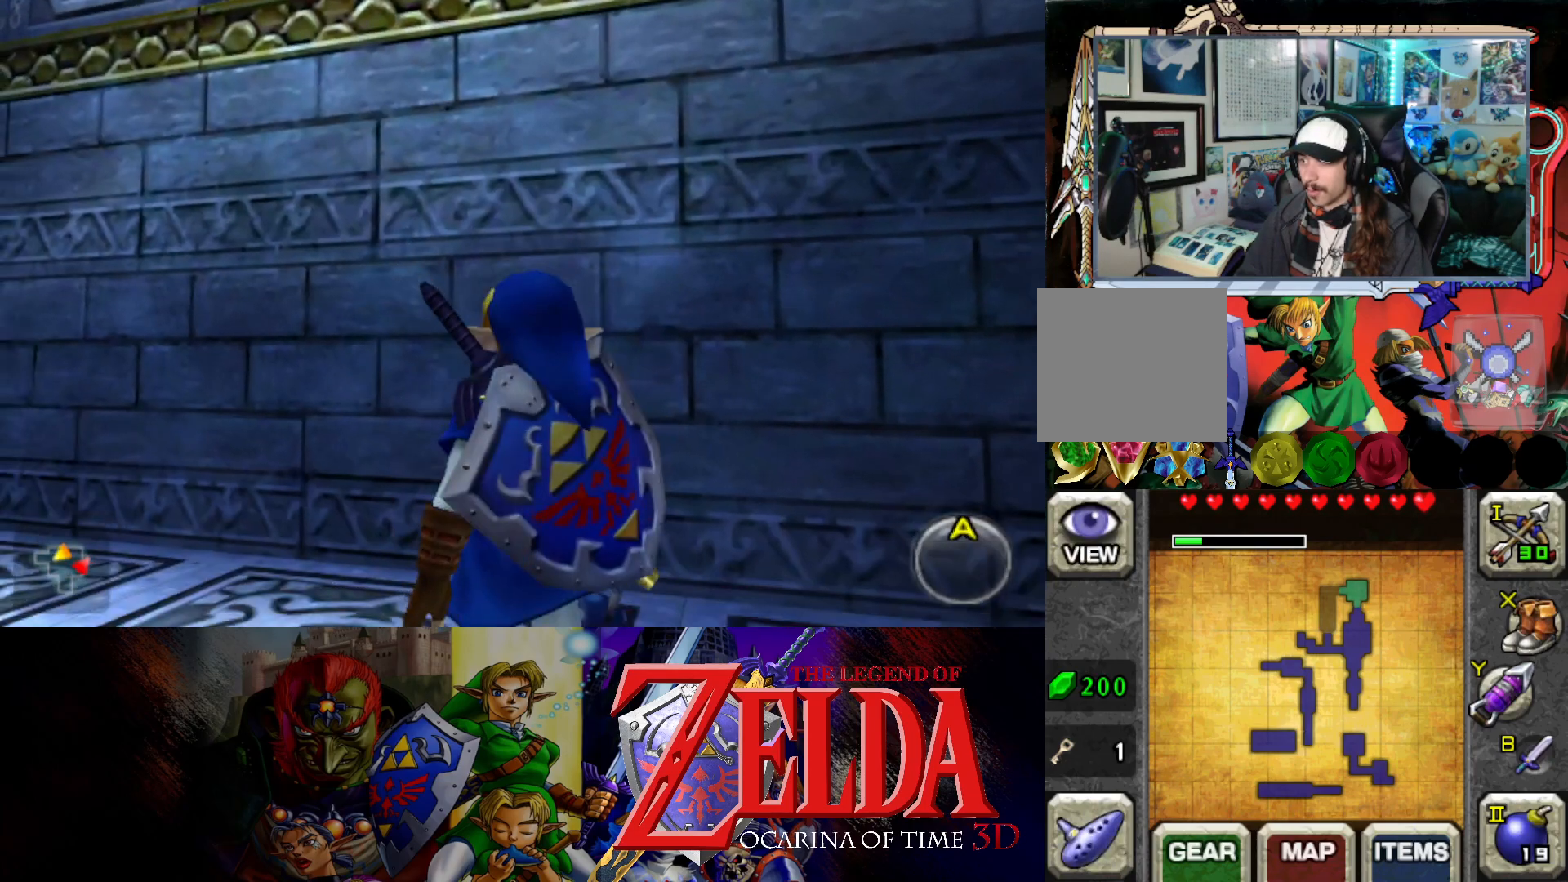
{"buttons": [], "left_stick": "up-left", "right_stick": "center", "events": [[217, "left_stick", "up-left"]]}
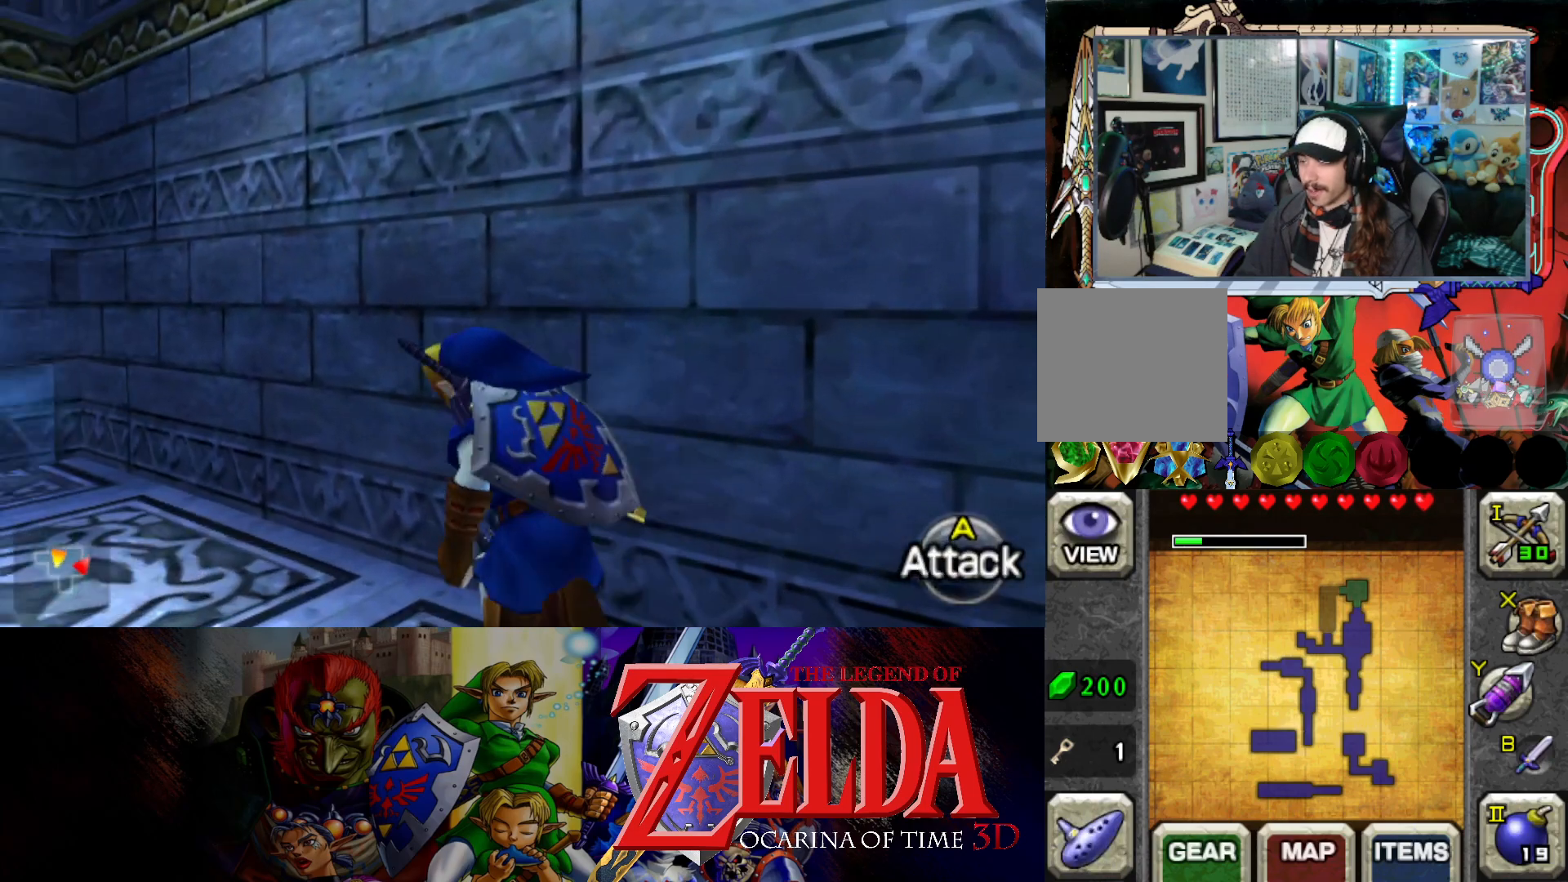
{"buttons": [], "left_stick": "right", "right_stick": "center", "events": [[50, "L1", "down"], [183, "L1", "up"], [250, "left_stick", "center"], [417, "left_stick", "right"]]}
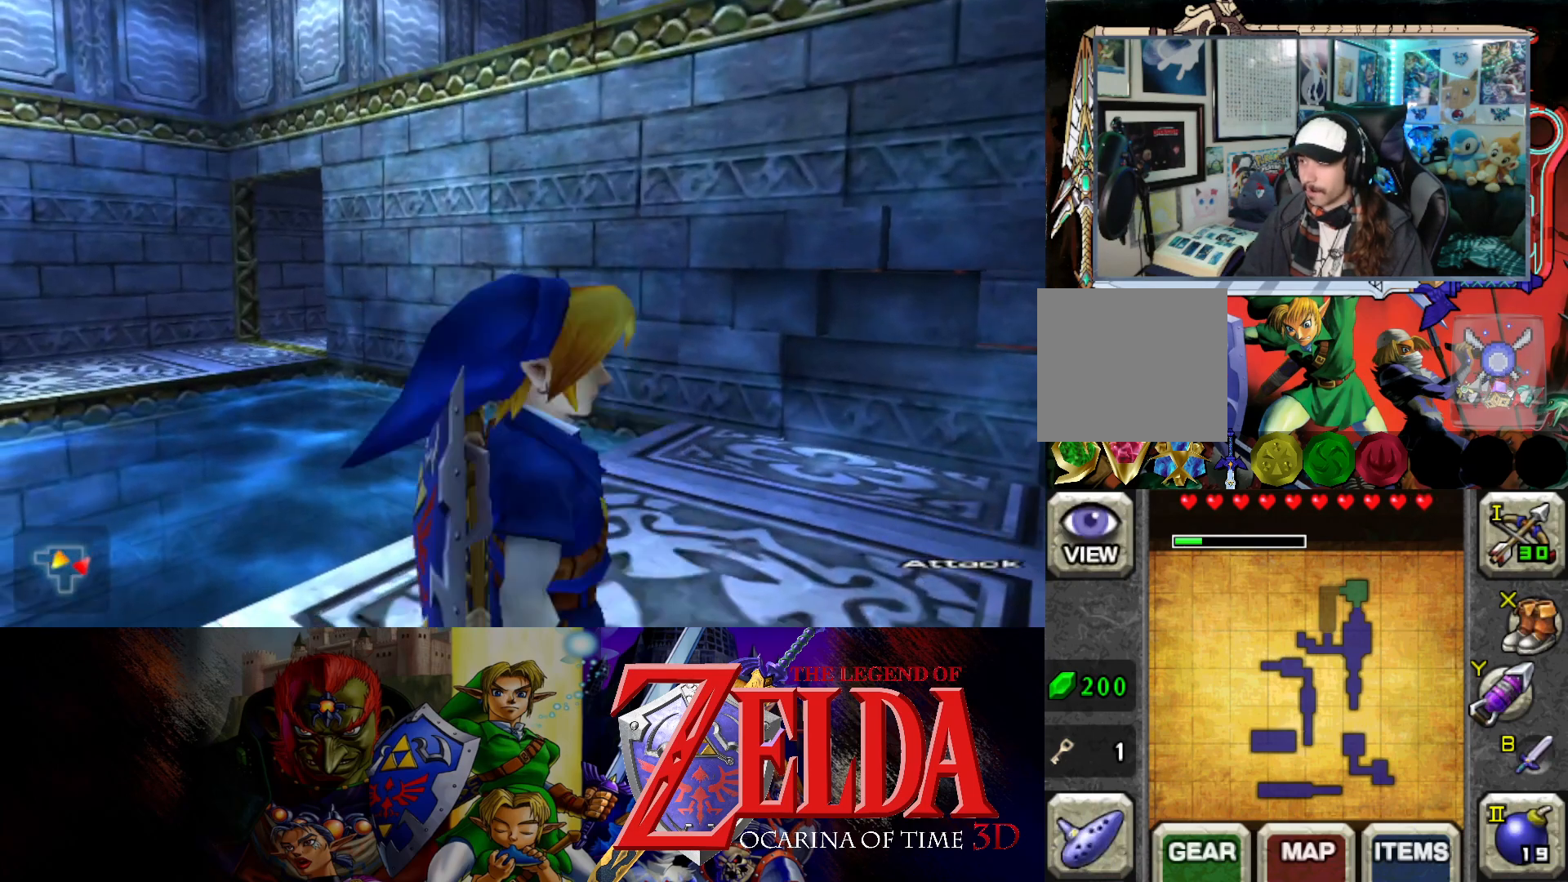
{"buttons": [], "left_stick": "up-left", "right_stick": "center", "events": [[17, "left_stick", "up-right"], [217, "left_stick", "up"], [350, "left_stick", "up-left"]]}
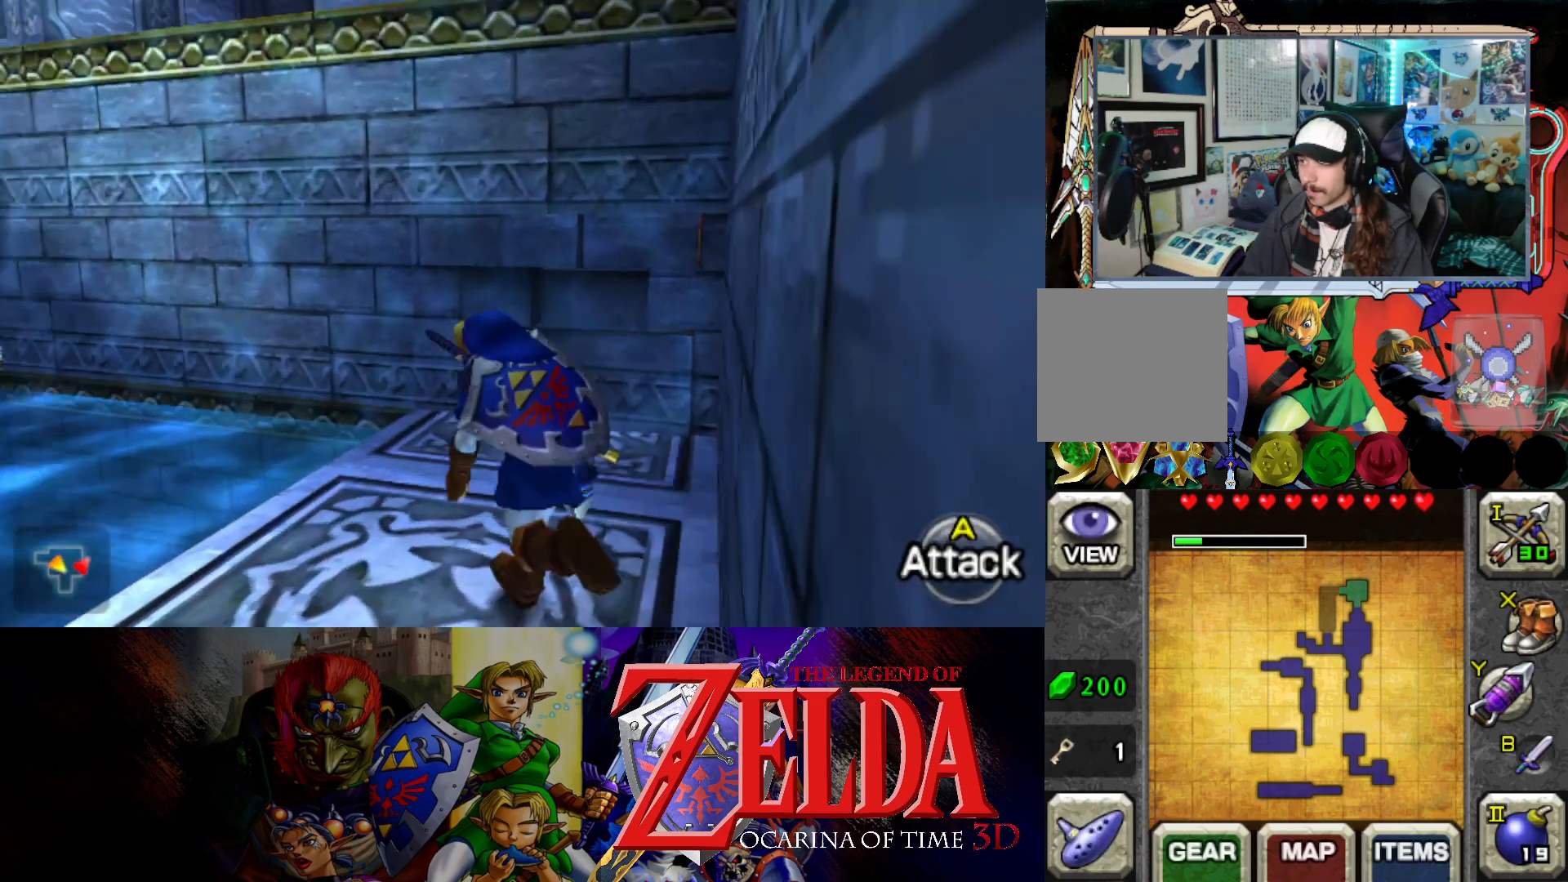
{"buttons": [], "left_stick": "up-left", "right_stick": "center", "events": []}
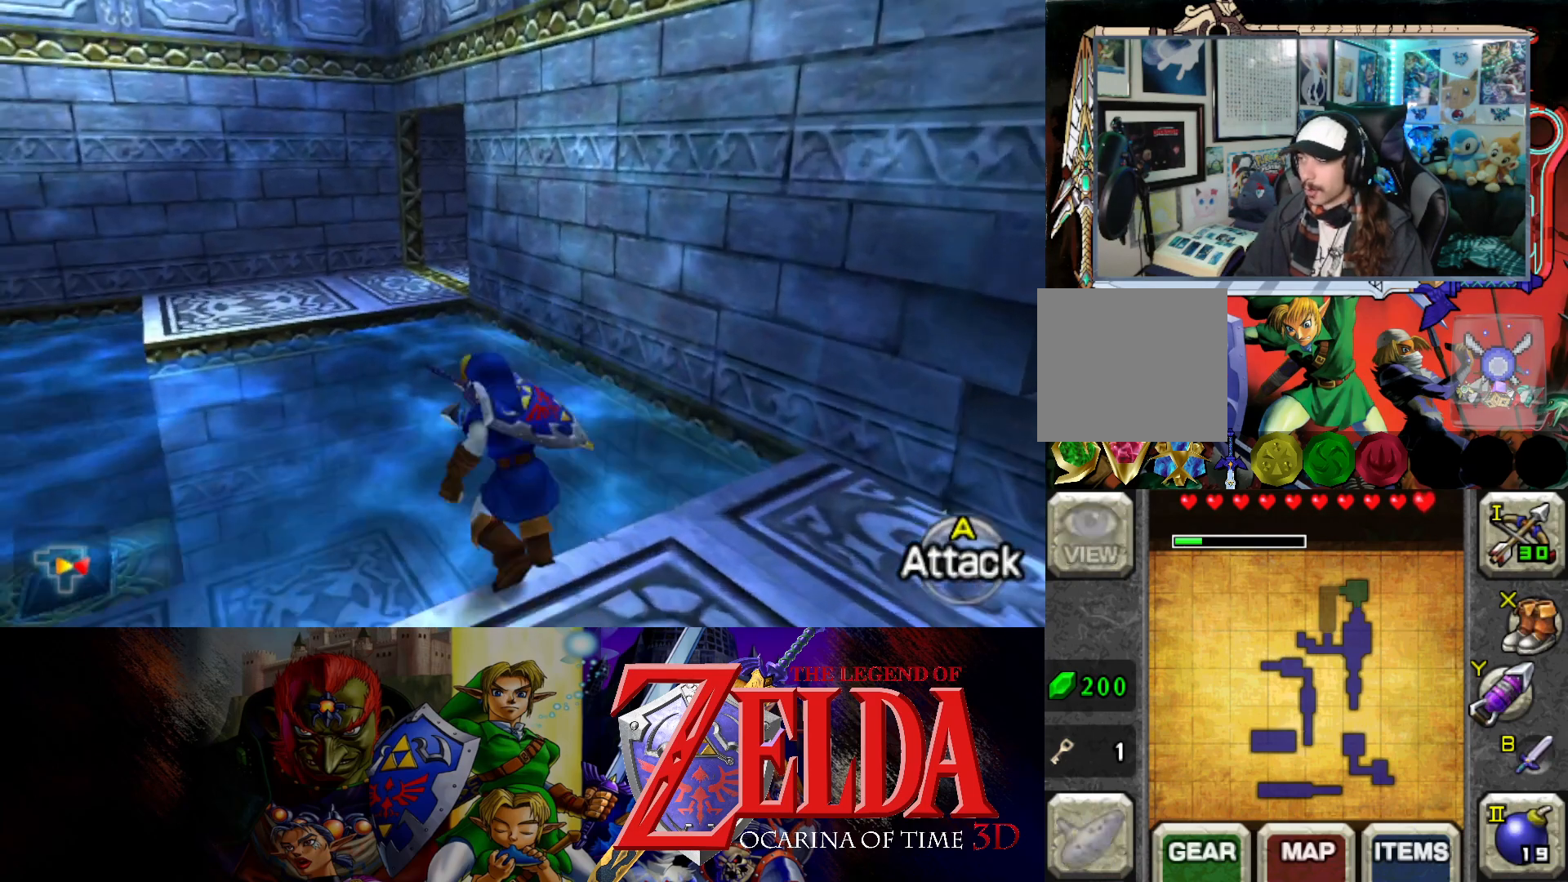
{"buttons": [], "left_stick": "up", "right_stick": "center", "events": [[317, "left_stick", "up"]]}
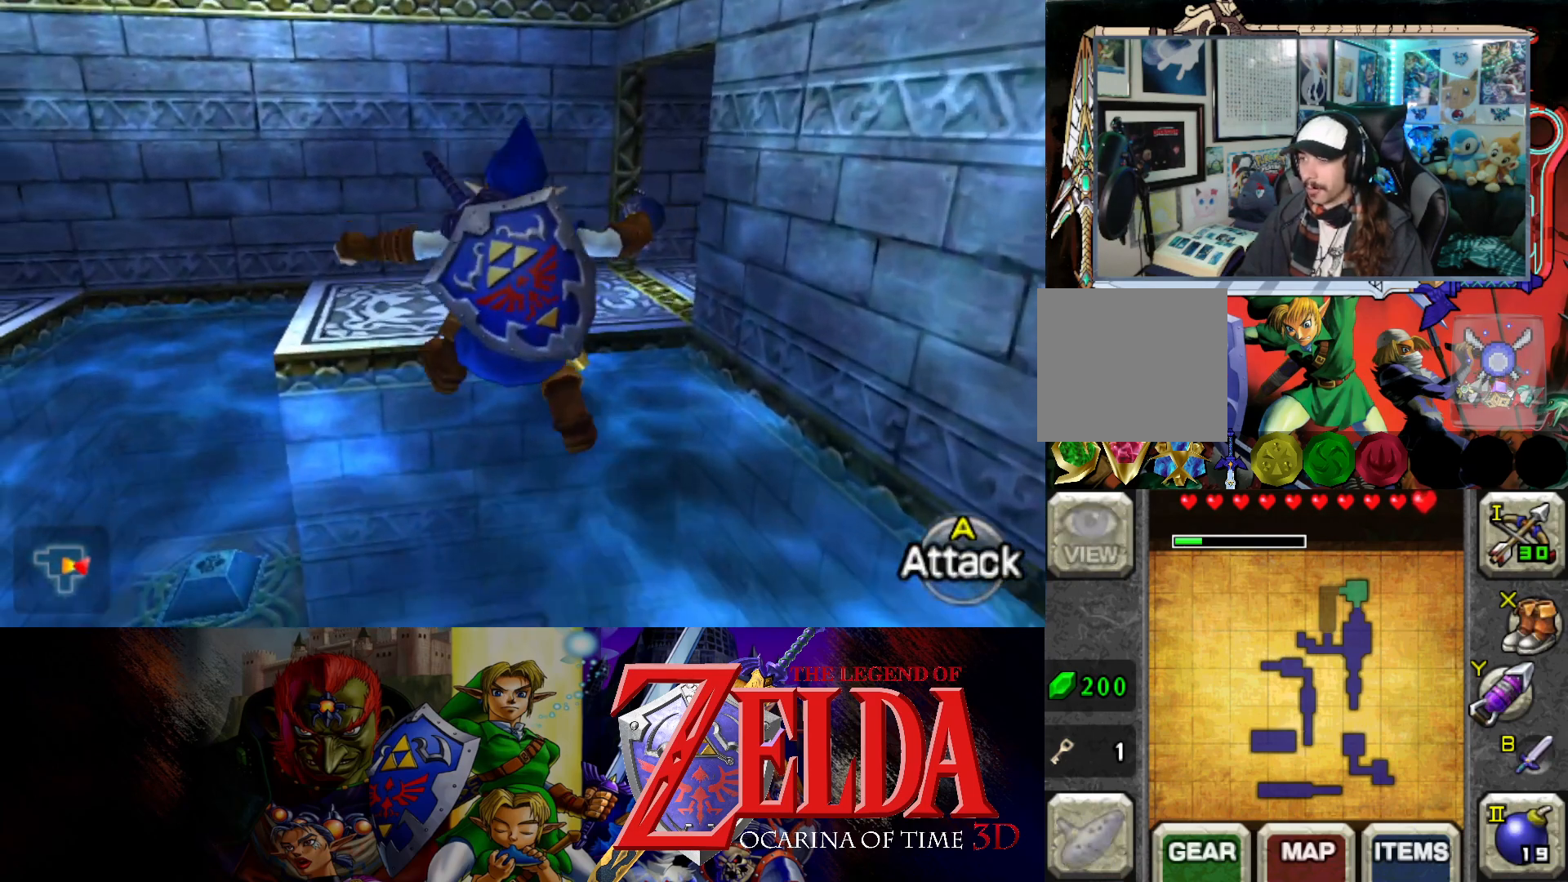
{"buttons": [], "left_stick": "up", "right_stick": "center", "events": []}
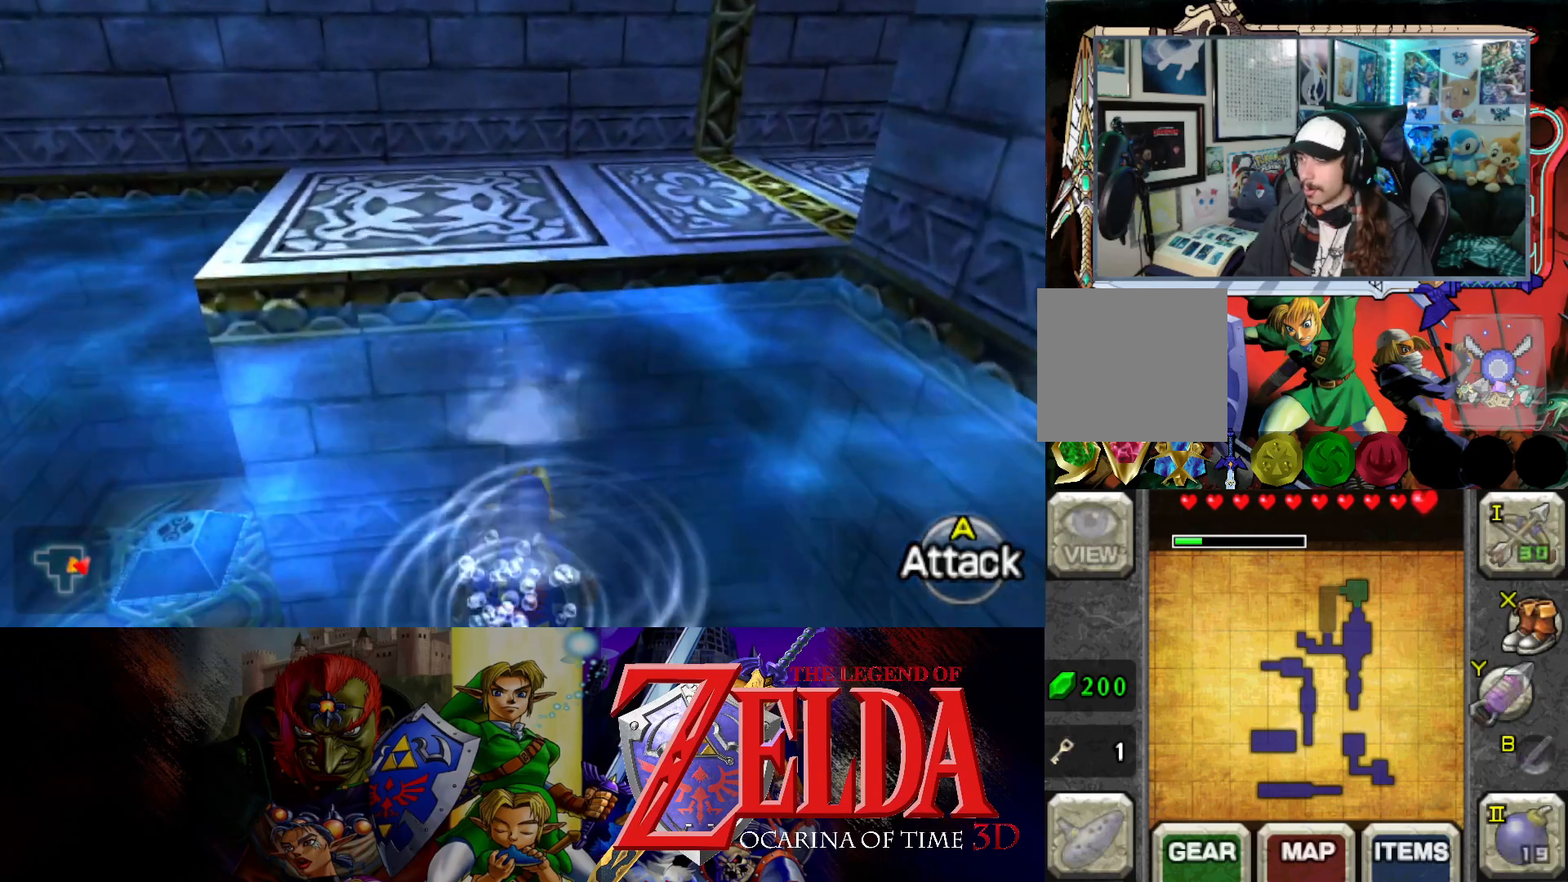
{"buttons": [], "left_stick": "up-left", "right_stick": "center", "events": [[417, "left_stick", "up-left"]]}
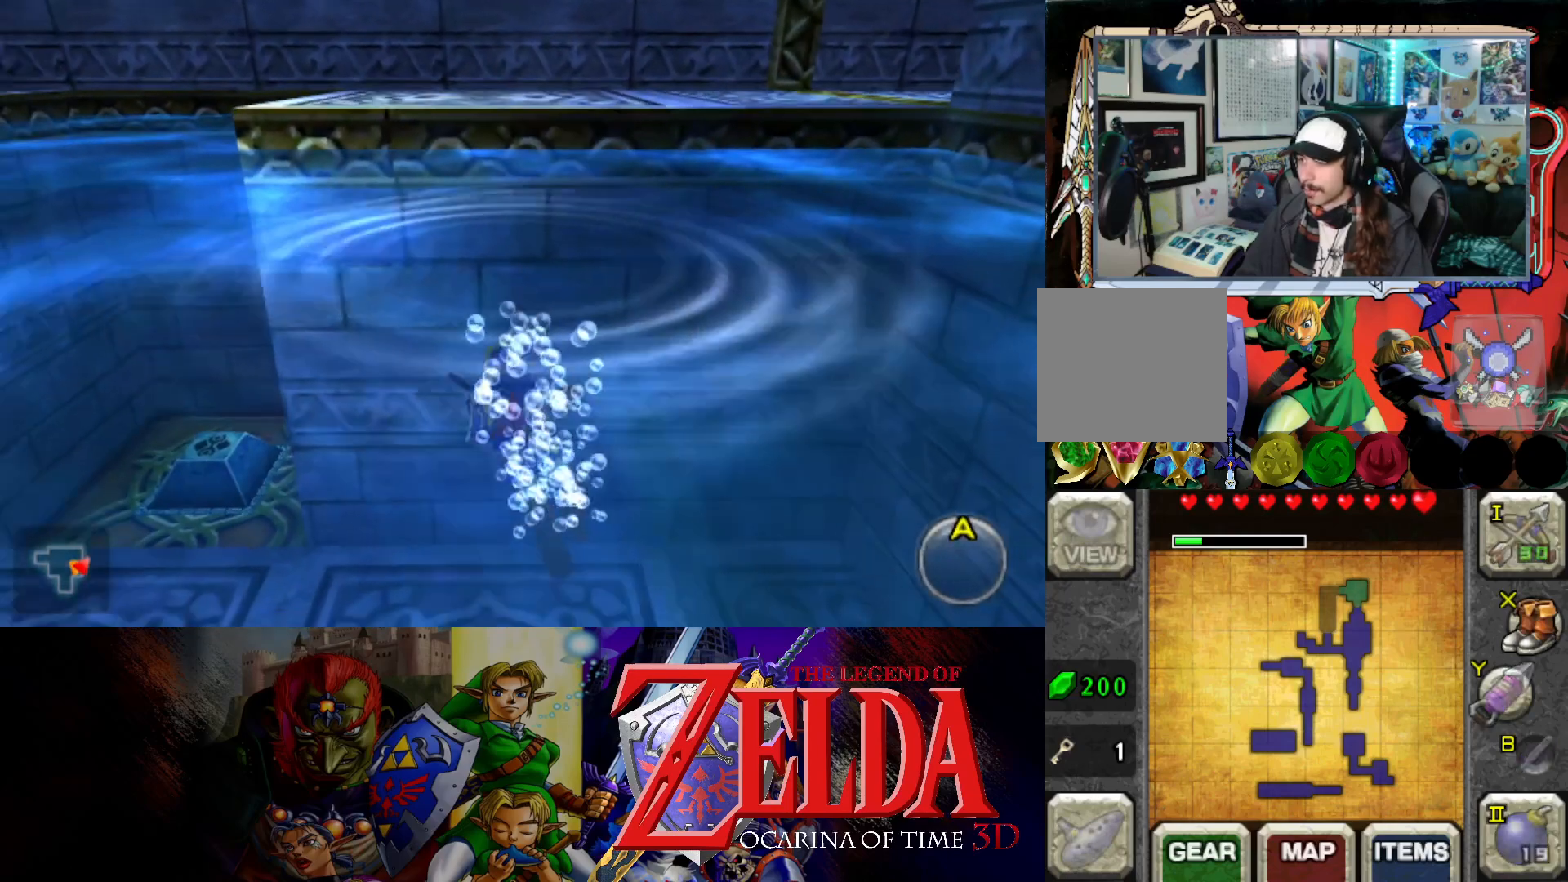
{"buttons": [], "left_stick": "up", "right_stick": "center", "events": [[50, "left_stick", "up"]]}
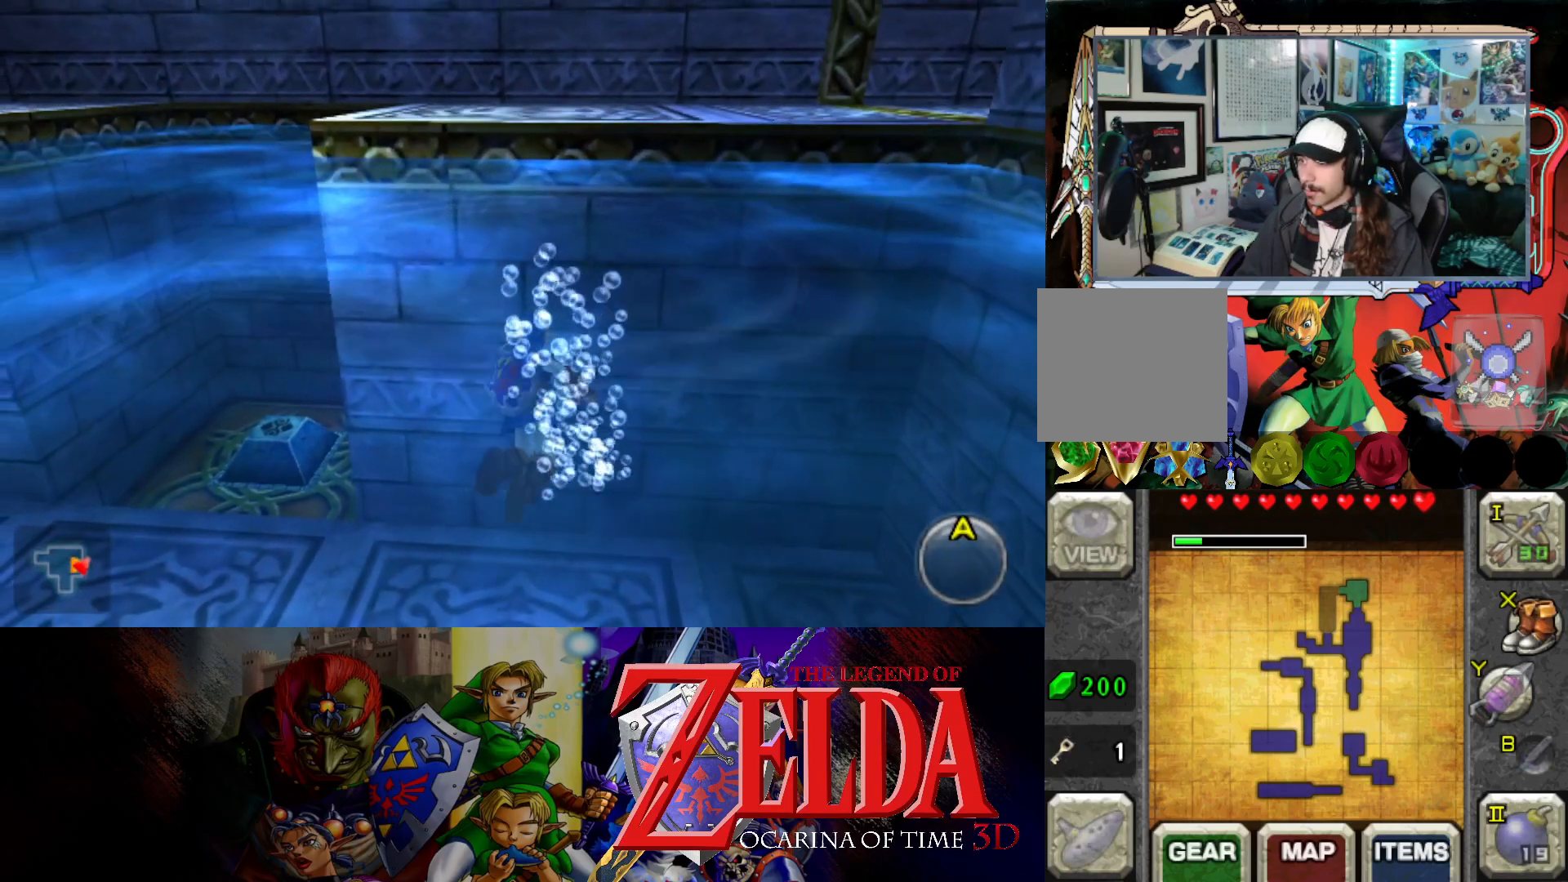
{"buttons": [], "left_stick": "up", "right_stick": "center", "events": []}
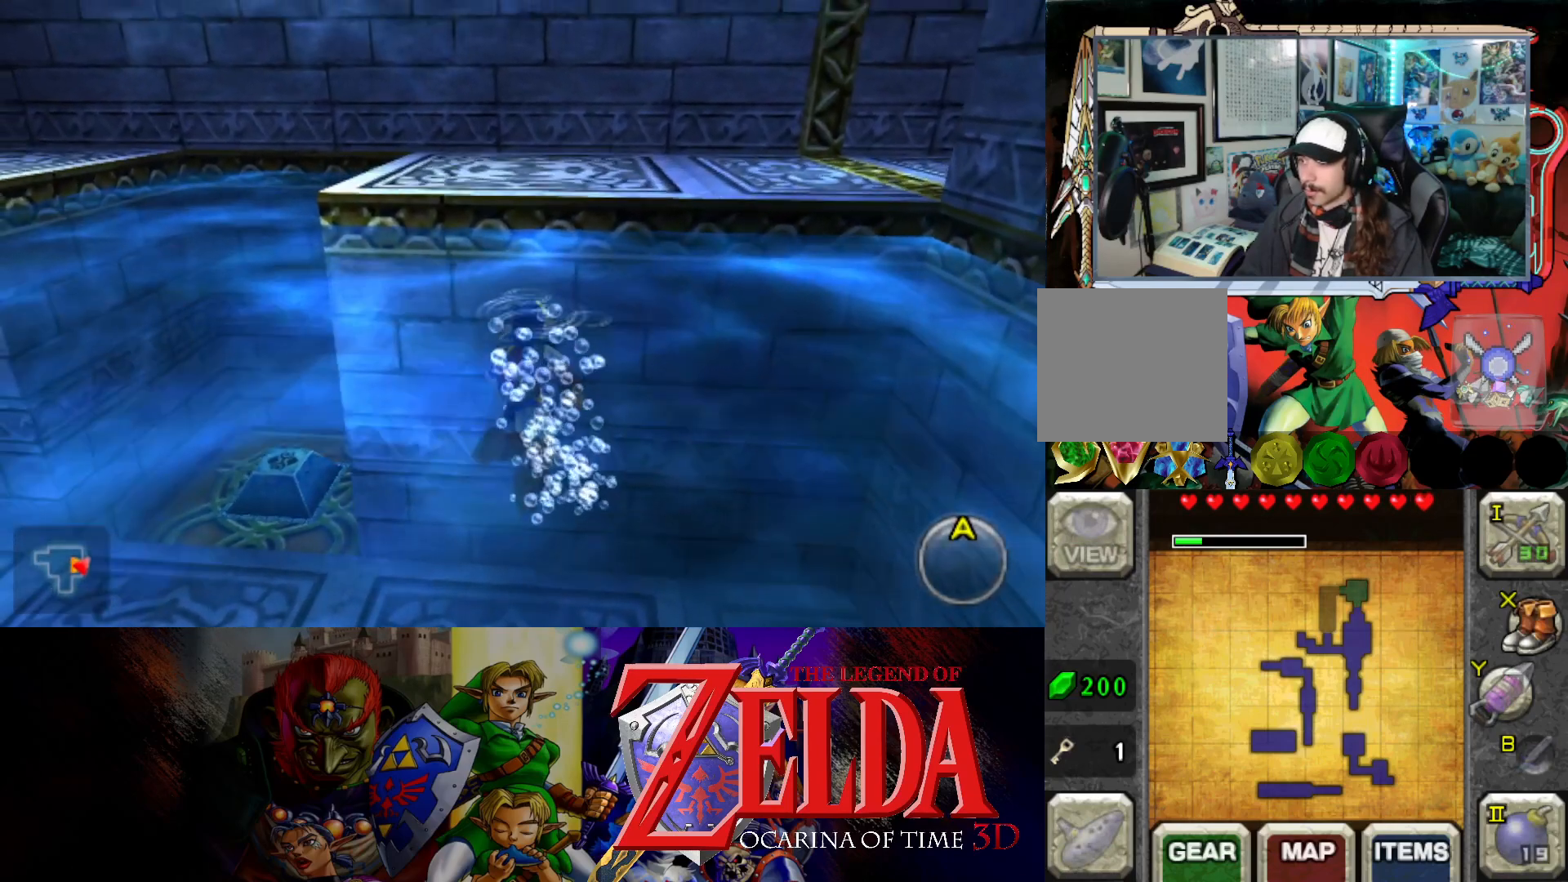
{"buttons": [], "left_stick": "up", "right_stick": "center", "events": []}
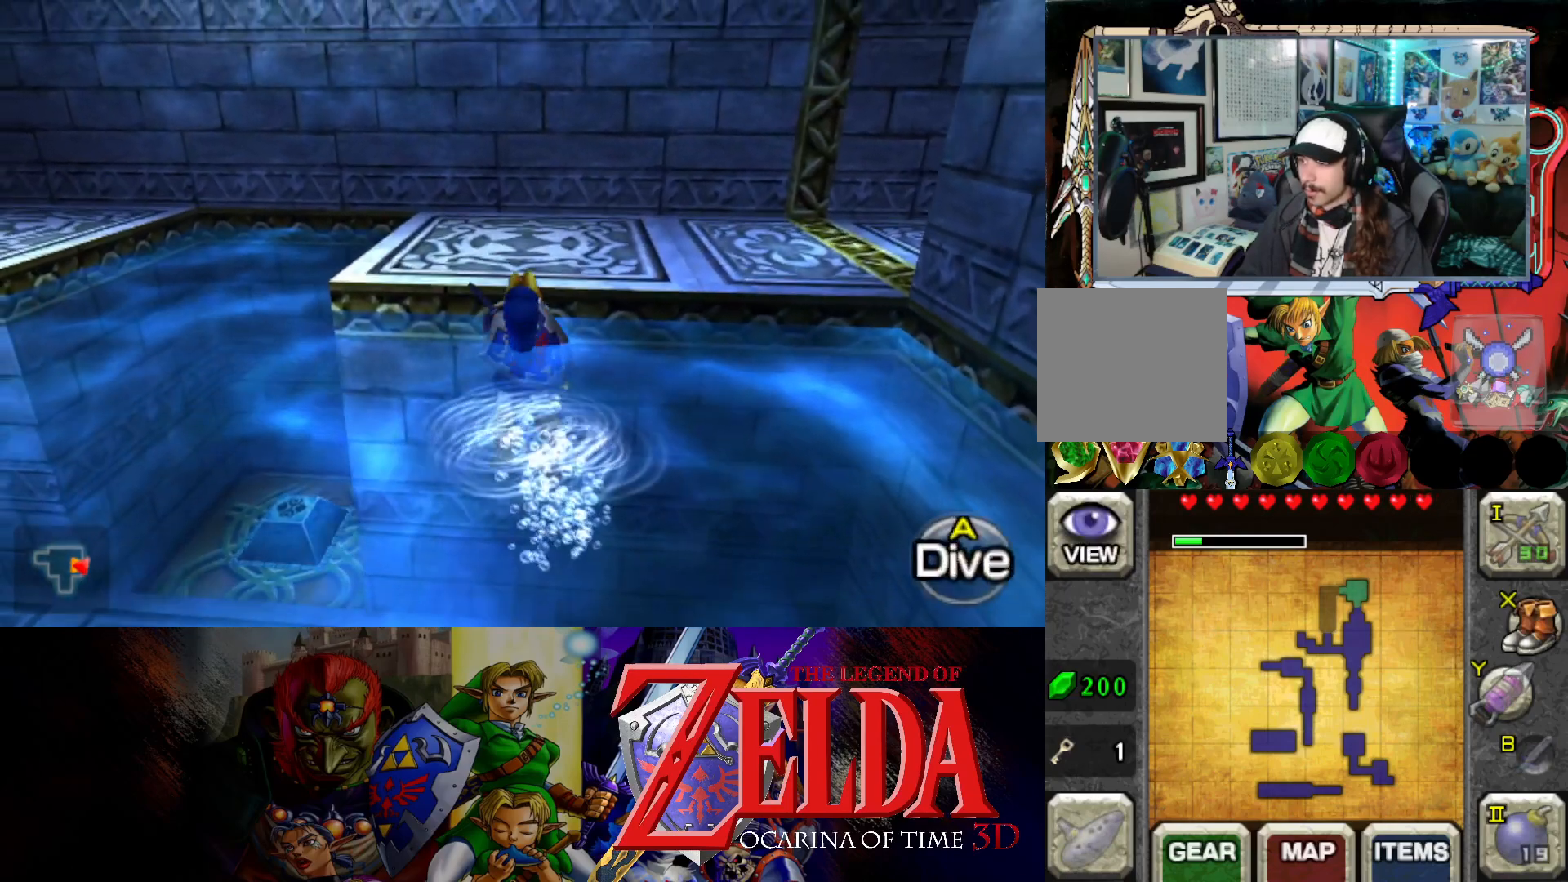
{"buttons": [], "left_stick": "up", "right_stick": "center", "events": []}
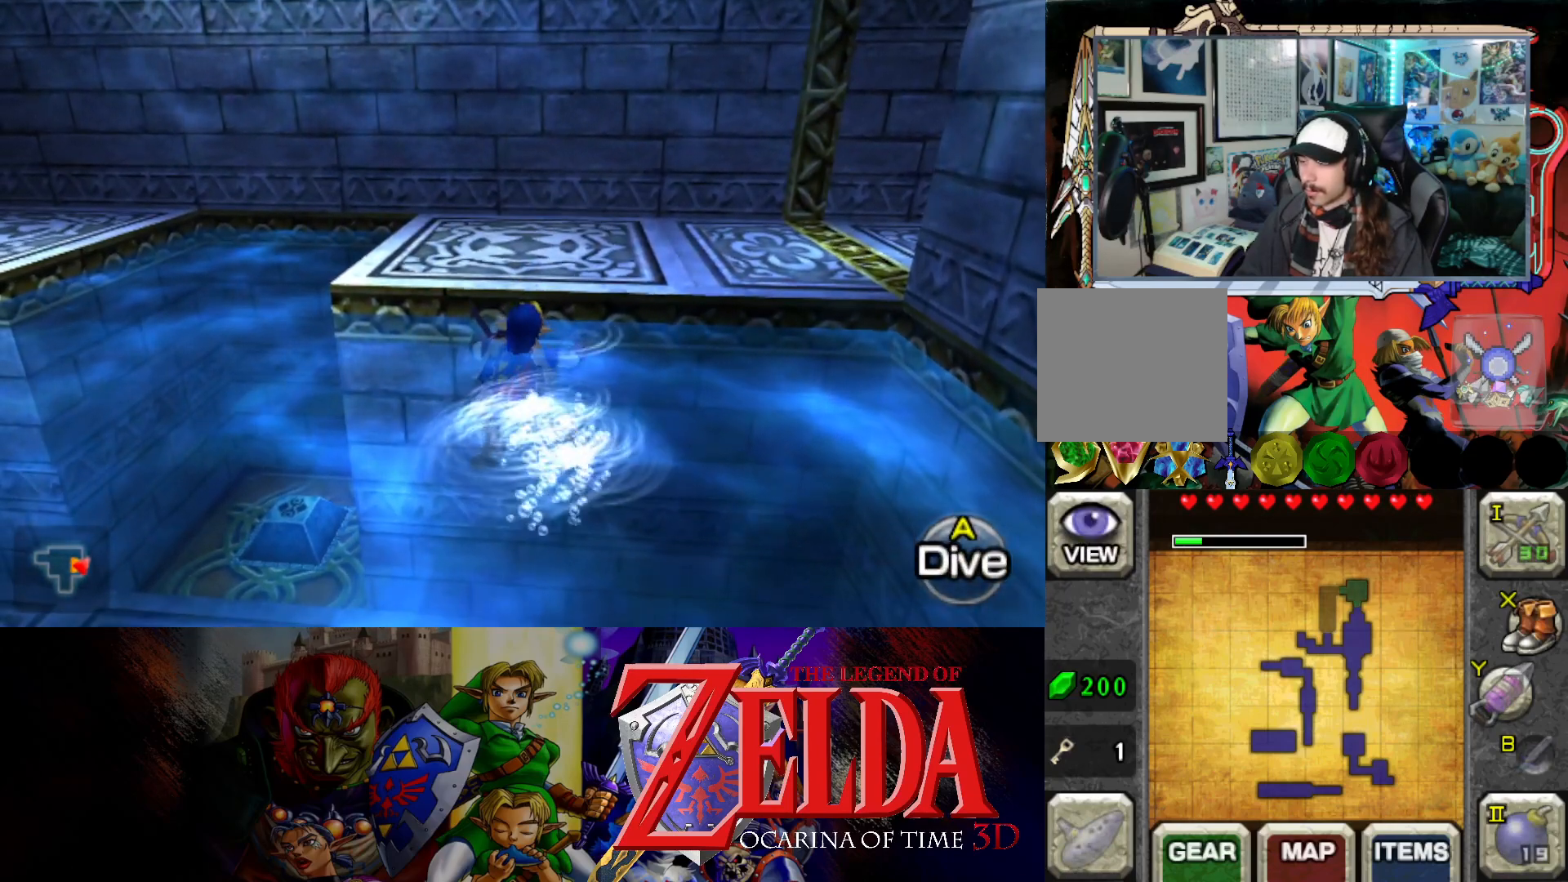
{"buttons": [], "left_stick": "up", "right_stick": "center", "events": []}
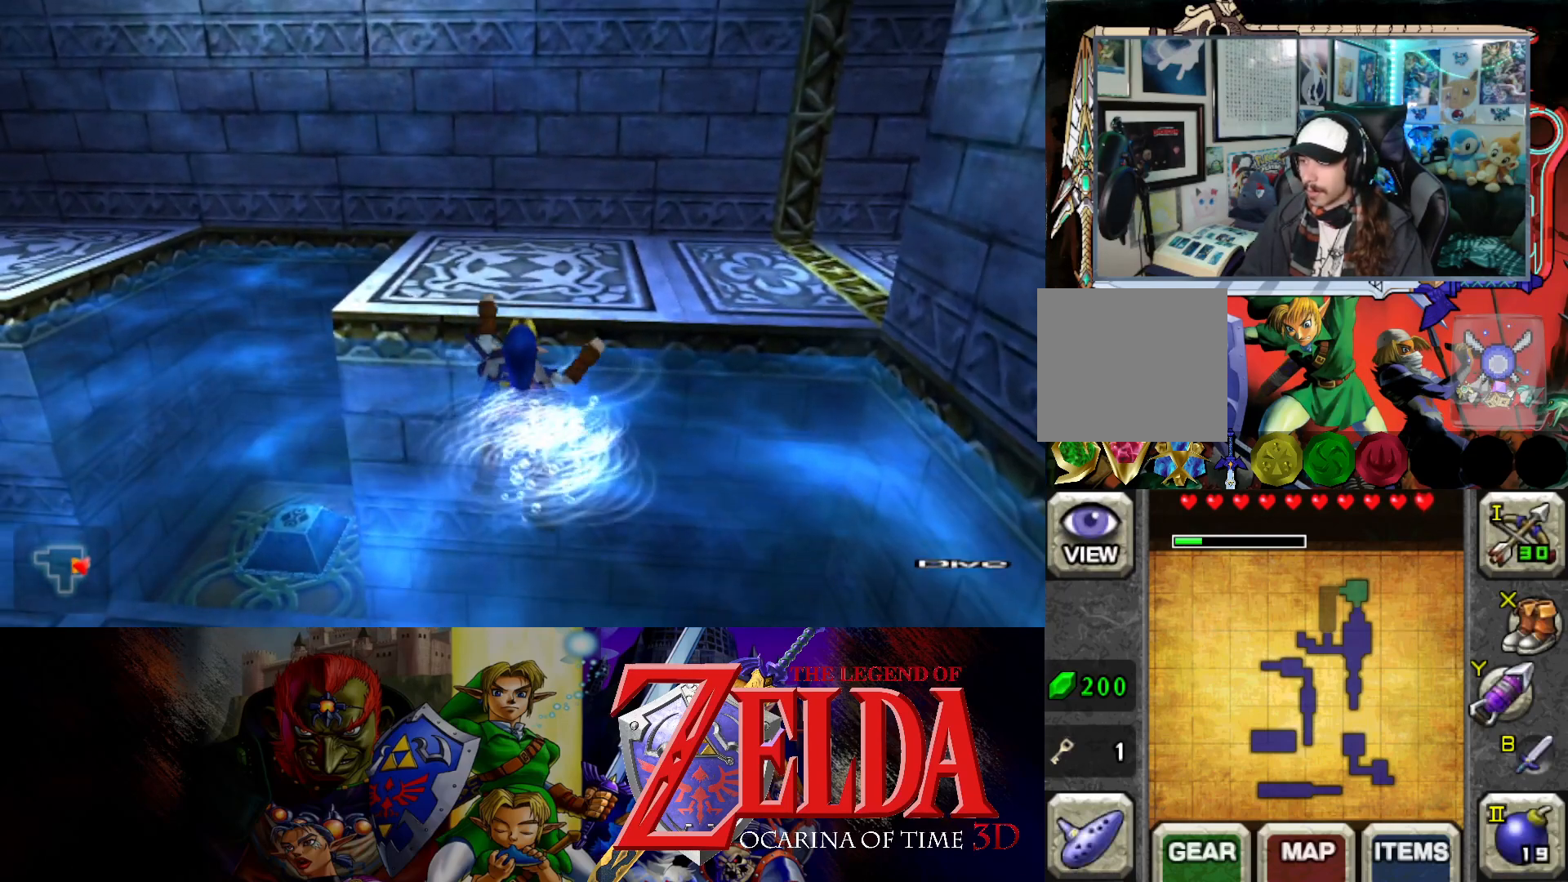
{"buttons": [], "left_stick": "up", "right_stick": "center", "events": []}
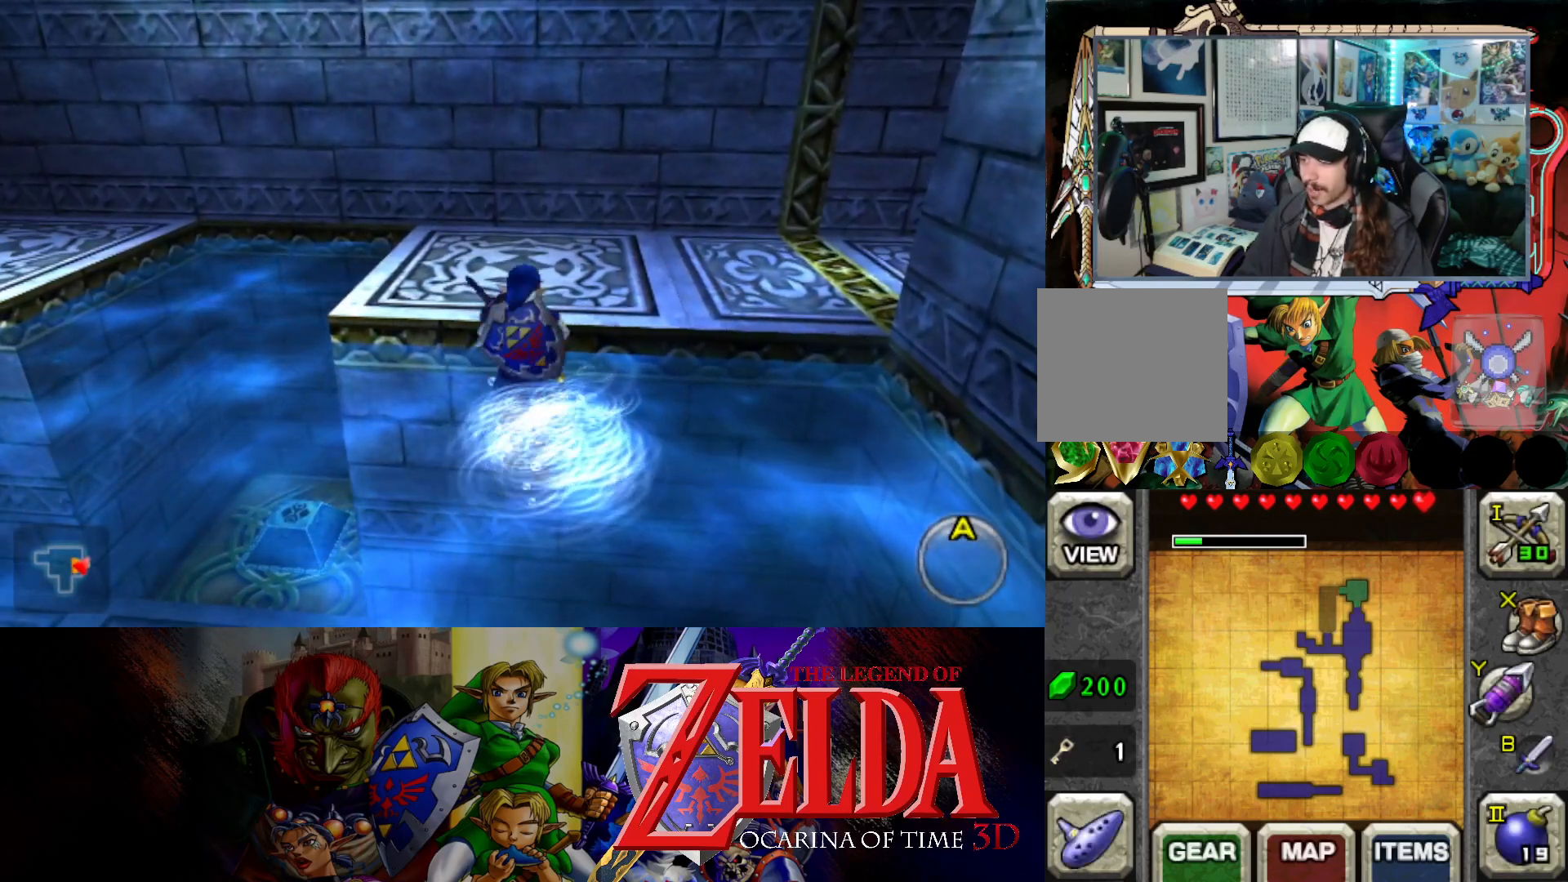
{"buttons": [], "left_stick": "up", "right_stick": "center", "events": []}
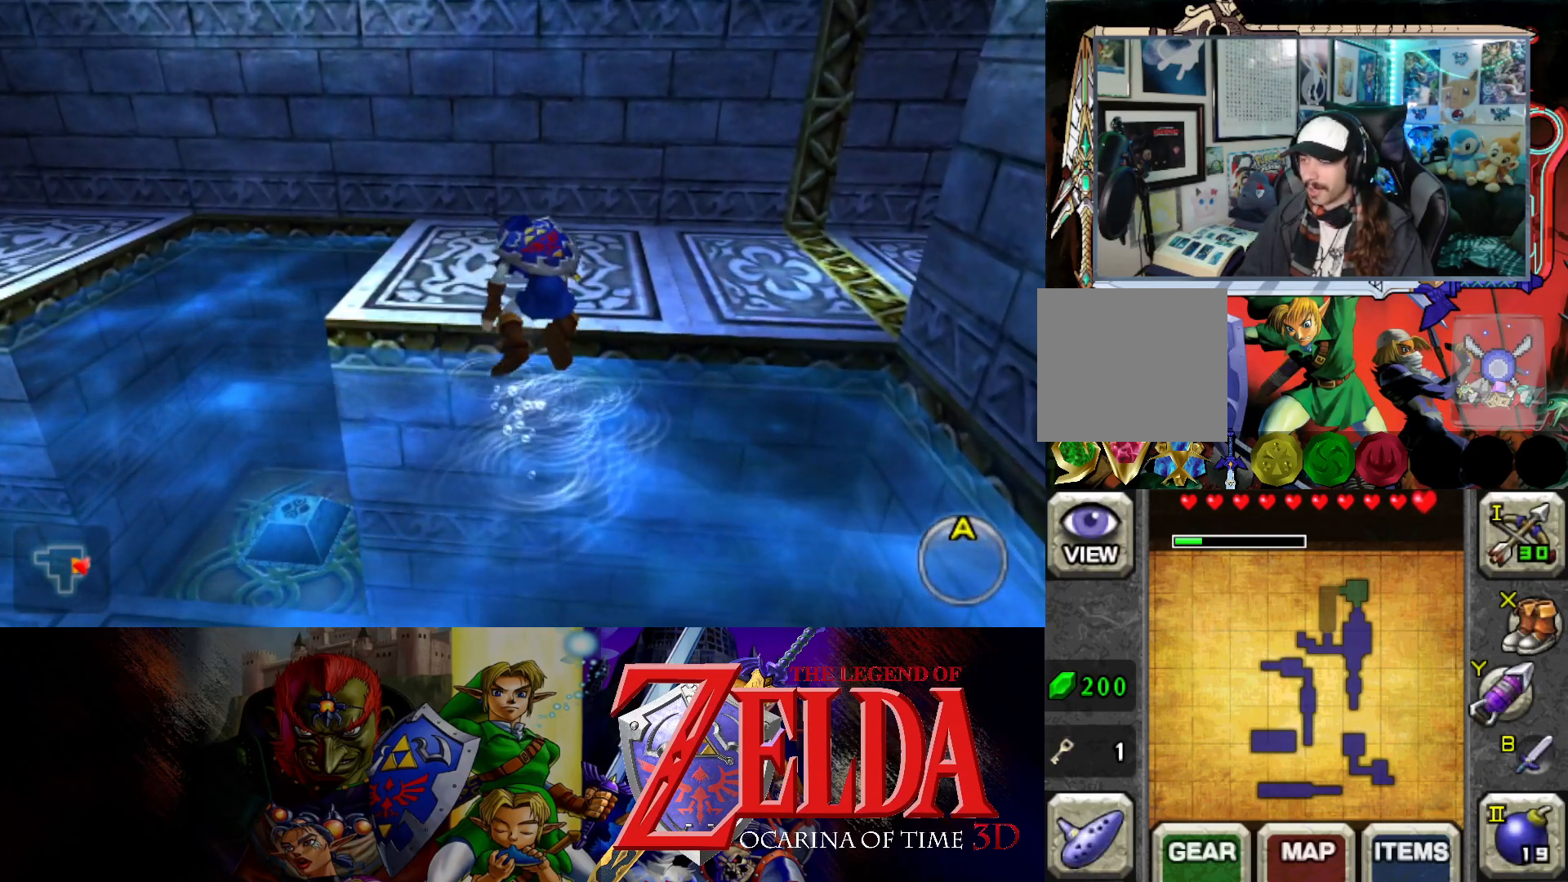
{"buttons": [], "left_stick": "up", "right_stick": "center", "events": []}
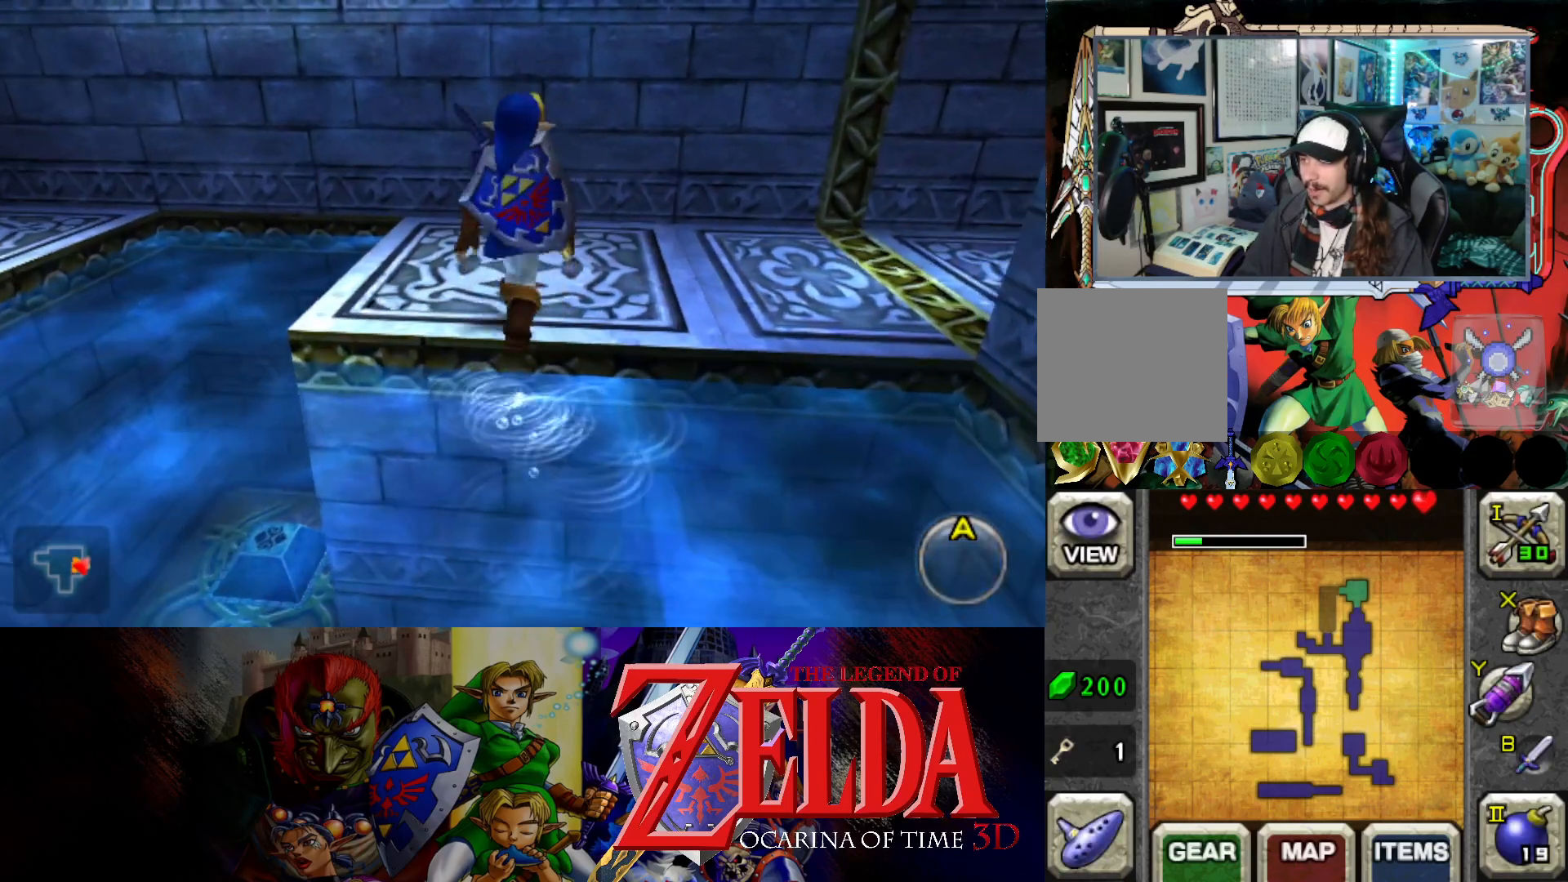
{"buttons": [], "left_stick": "right", "right_stick": "center", "events": [[417, "left_stick", "right"]]}
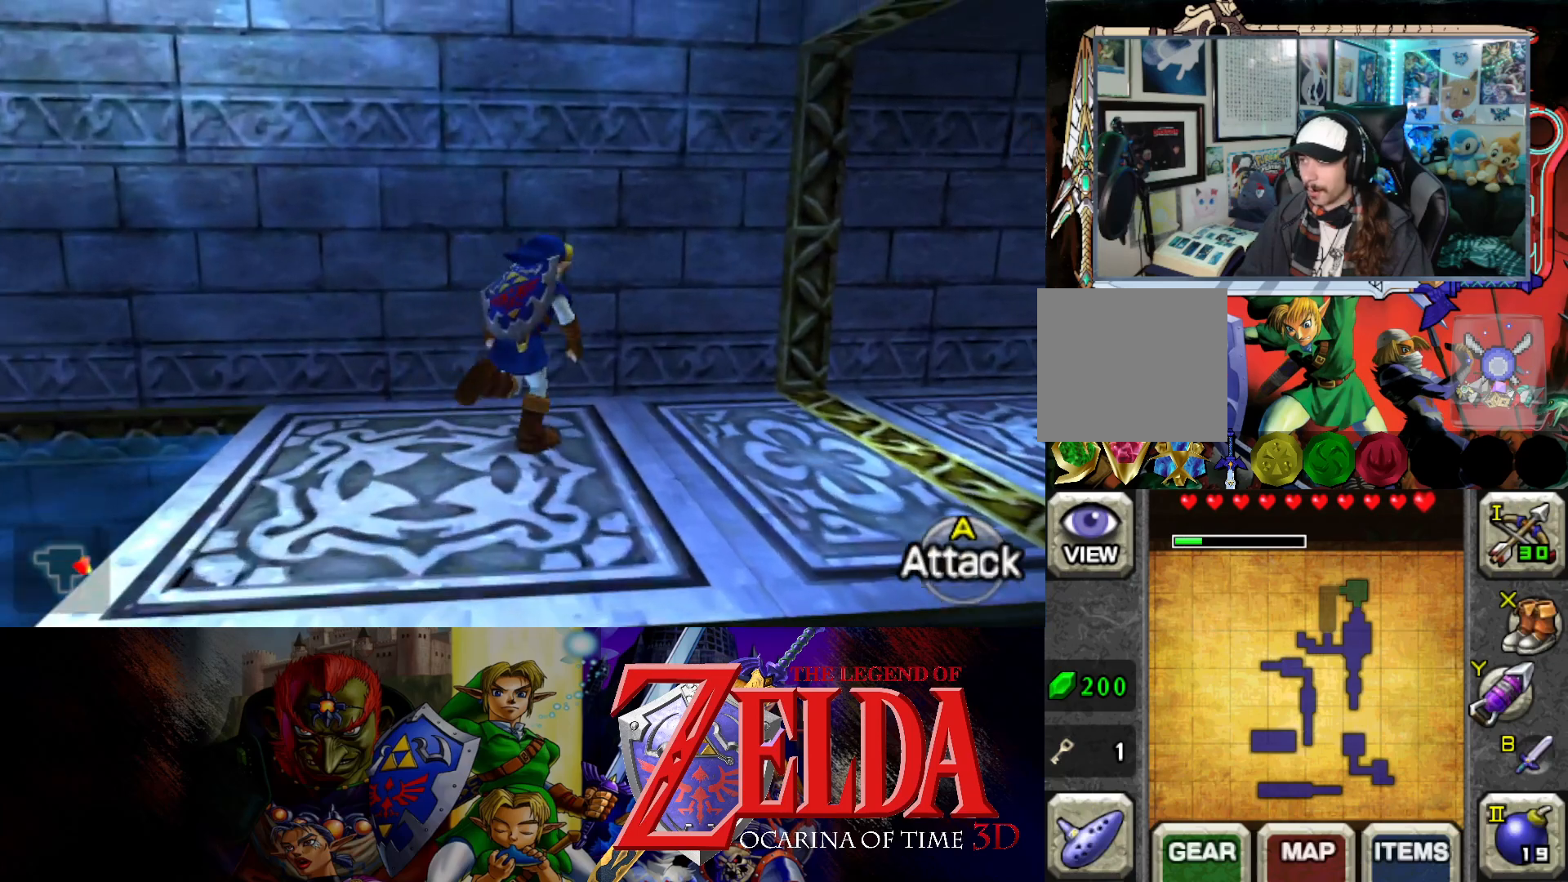
{"buttons": [], "left_stick": "center", "right_stick": "center", "events": [[83, "L1", "down"], [117, "left_stick", "center"], [233, "L1", "up"]]}
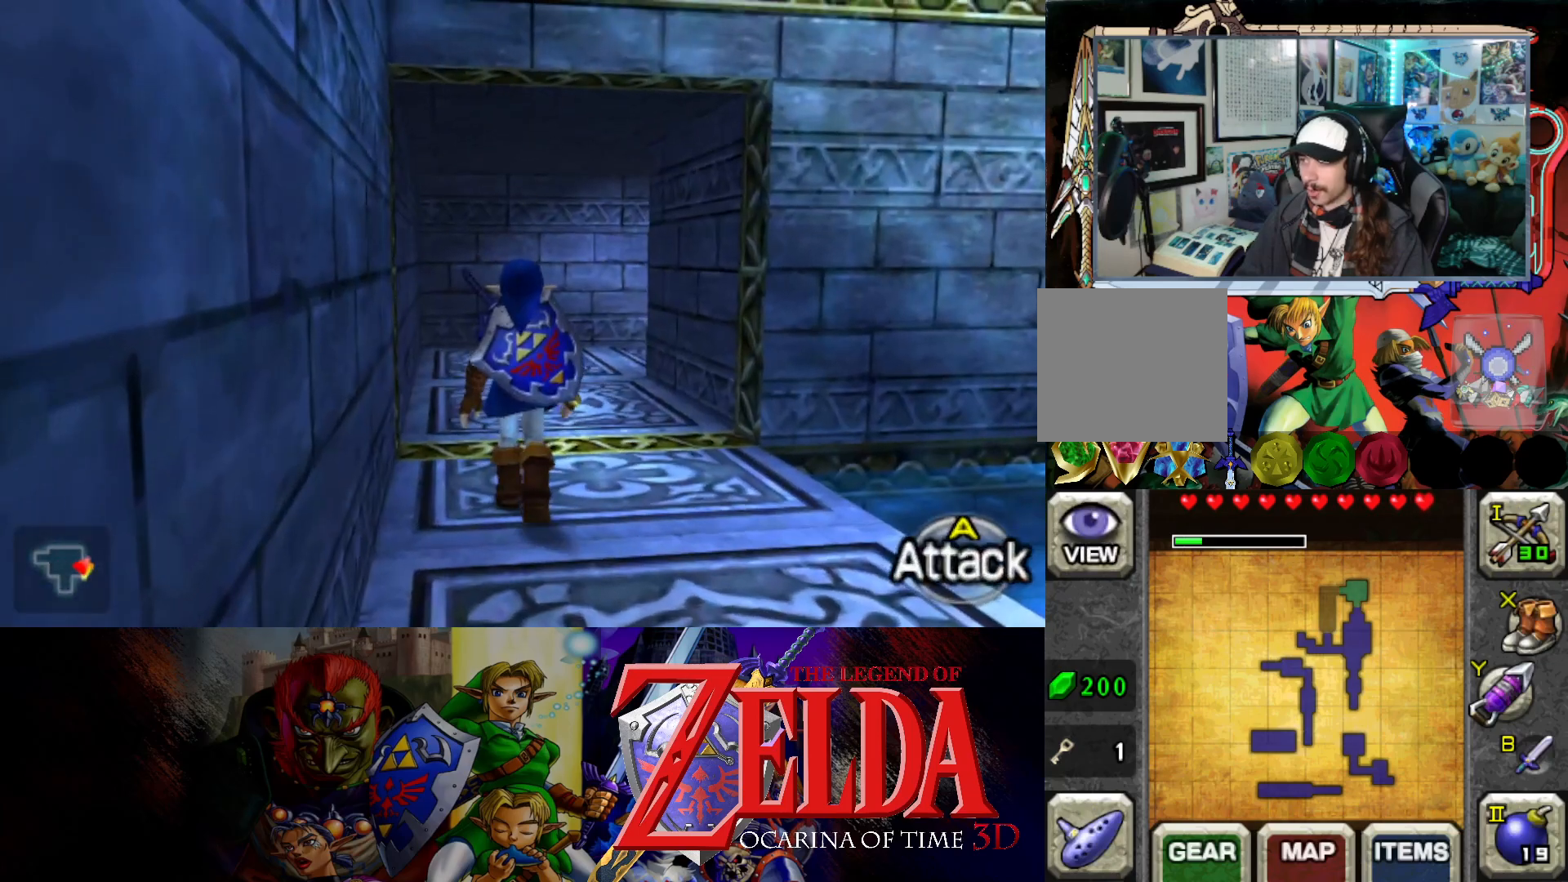
{"buttons": [], "left_stick": "center", "right_stick": "center", "events": [[17, "left_stick", "right"], [183, "left_stick", "center"]]}
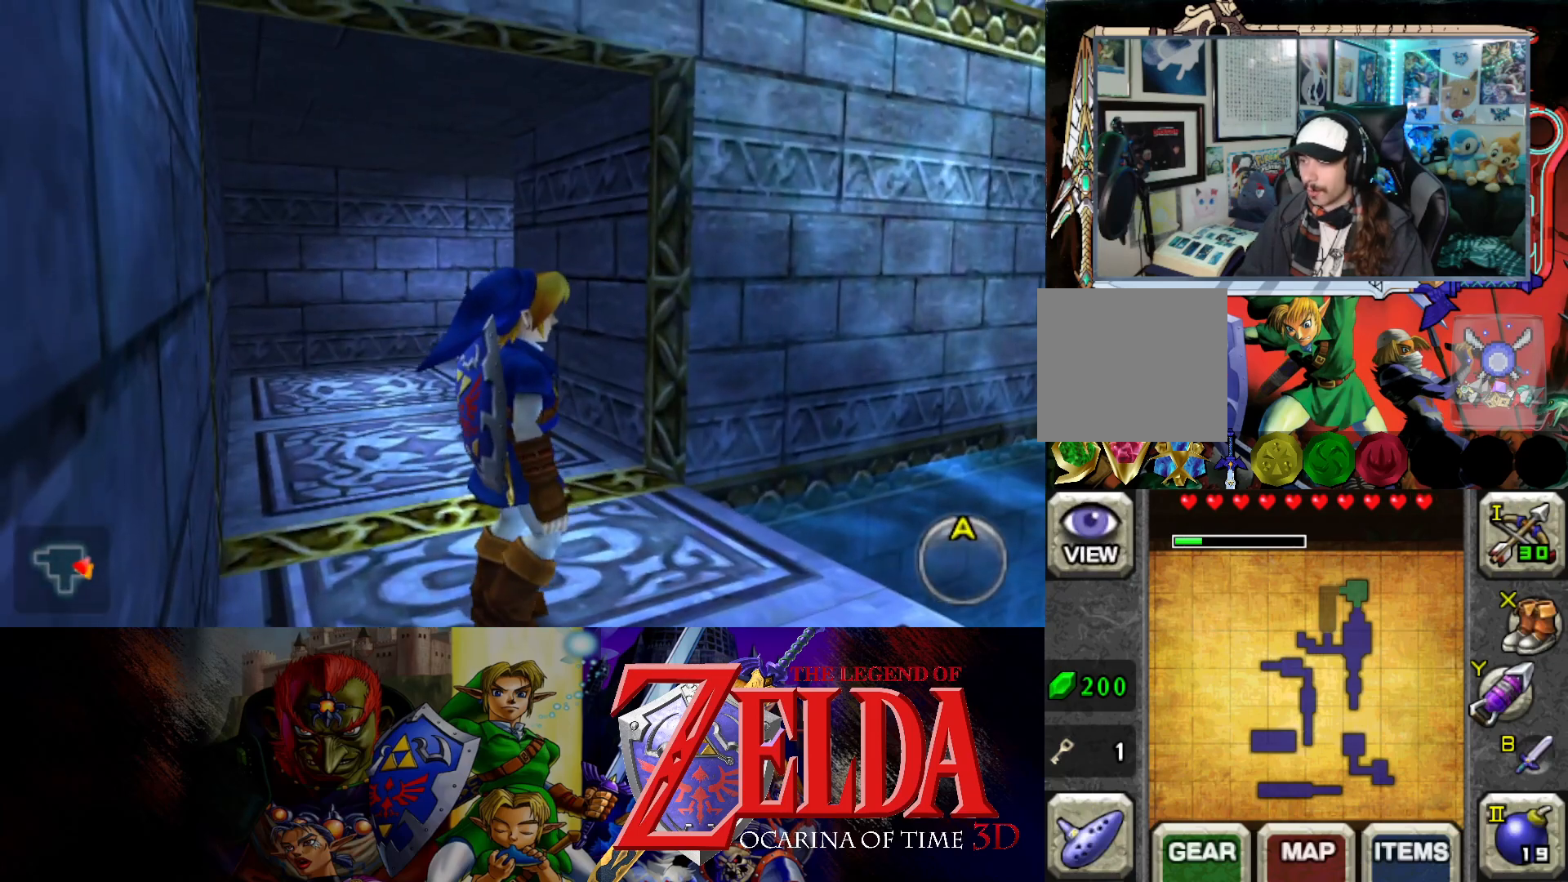
{"buttons": [], "left_stick": "up", "right_stick": "center", "events": [[50, "left_stick", "up-left"], [300, "left_stick", "up"]]}